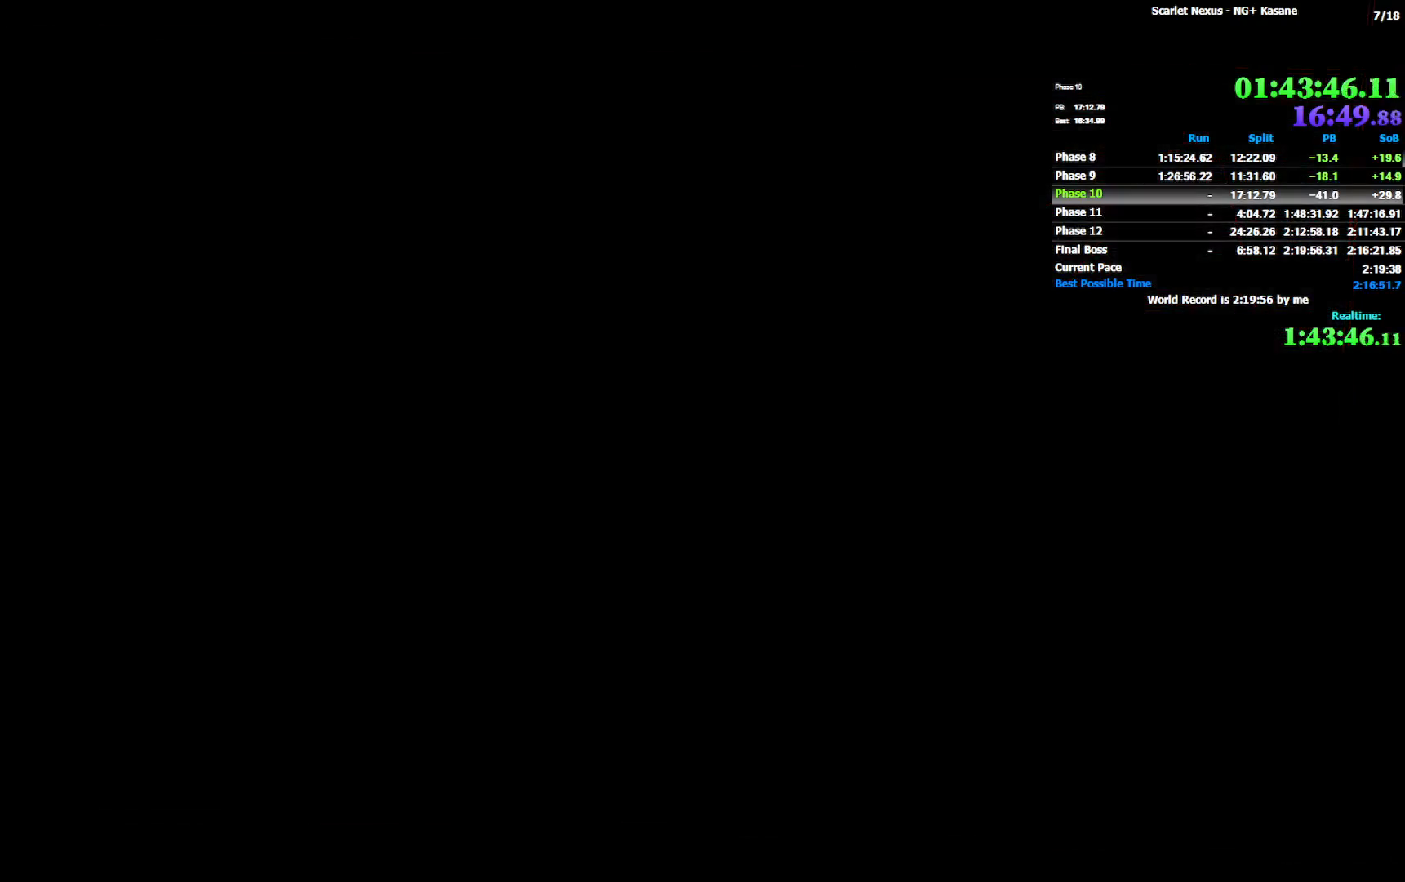
Gameplay with a controller (PlayStation layout); each line is a JSON object with the inputs held at the frame after it. "events" lists button and stick changes between this image and that frame as [ms after this image, input, new state], when the widget could be followed in between.
{"buttons": ["START"], "left_stick": "center", "right_stick": "center", "events": [[50, "START", "up"], [117, "START", "down"], [217, "START", "up"], [300, "START", "down"], [400, "START", "up"], [500, "START", "down"]]}
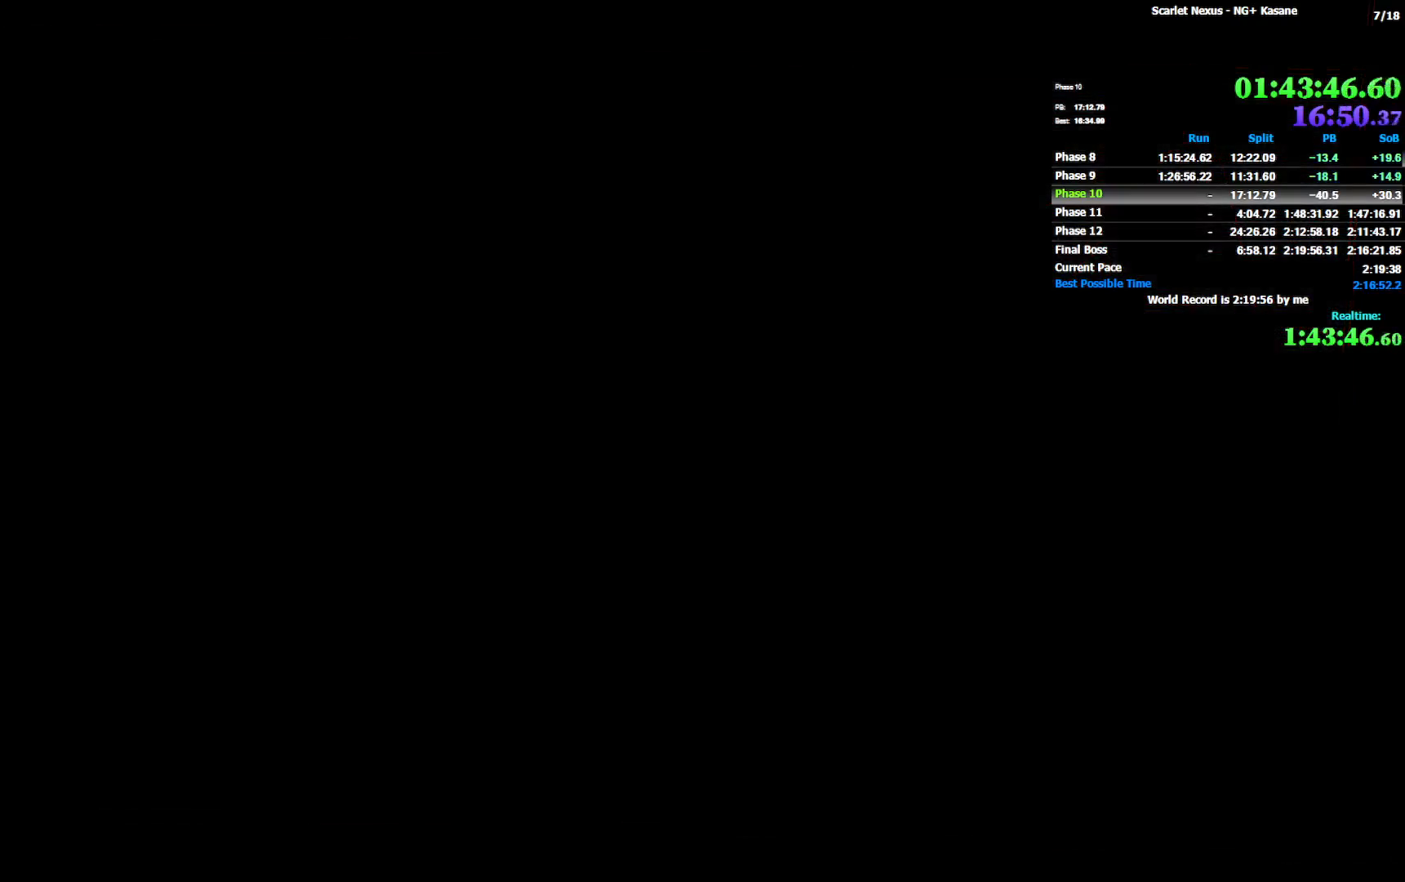
{"buttons": ["START"], "left_stick": "center", "right_stick": "center", "events": [[33, "START", "up"], [133, "START", "down"], [233, "START", "up"], [317, "START", "down"], [383, "START", "up"], [450, "START", "down"]]}
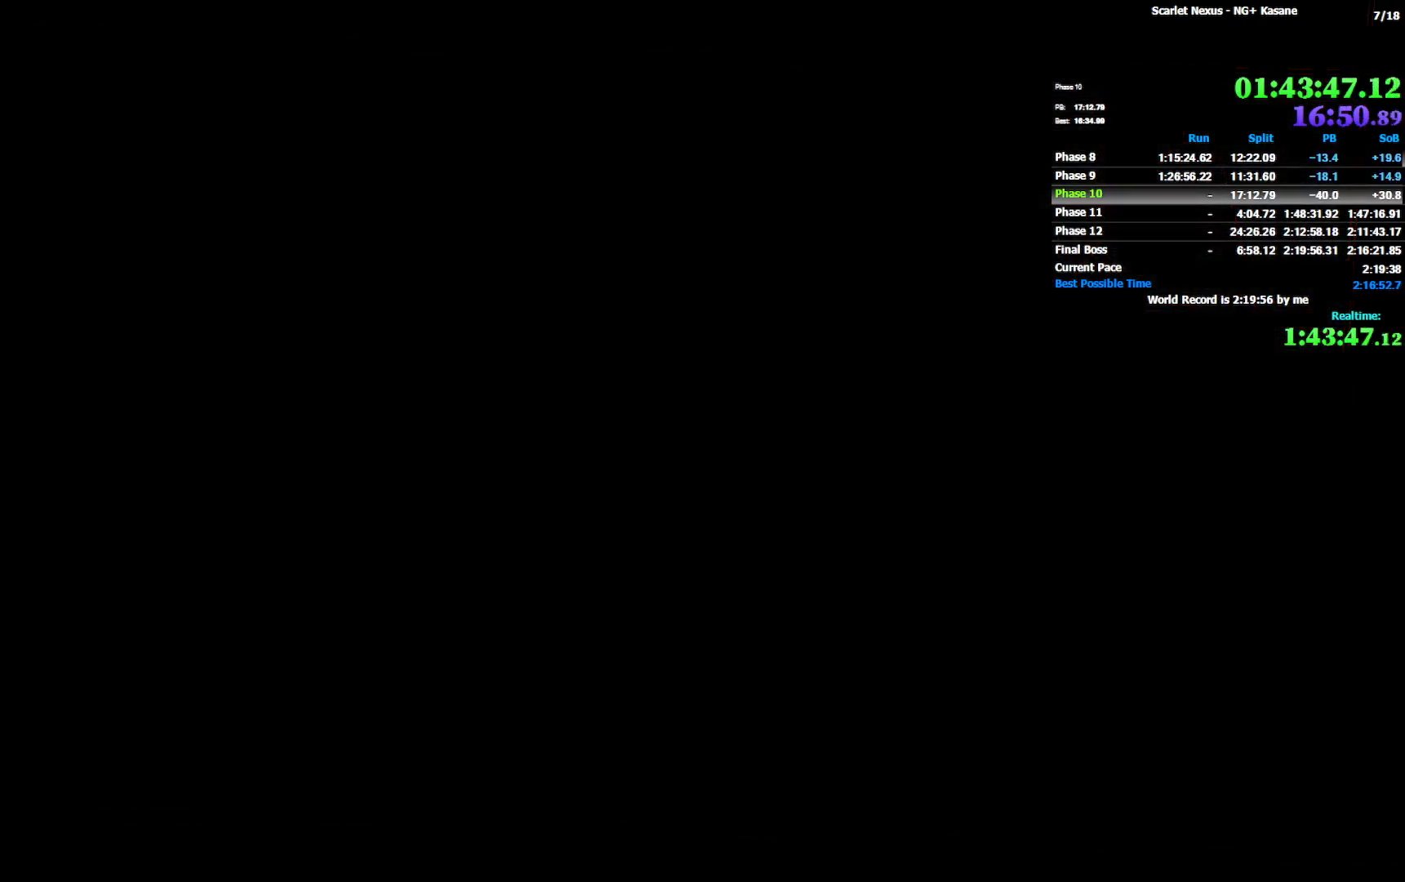
{"buttons": ["START"], "left_stick": "center", "right_stick": "center", "events": [[67, "START", "up"], [133, "START", "down"], [217, "START", "up"], [300, "START", "down"], [383, "START", "up"], [467, "START", "down"]]}
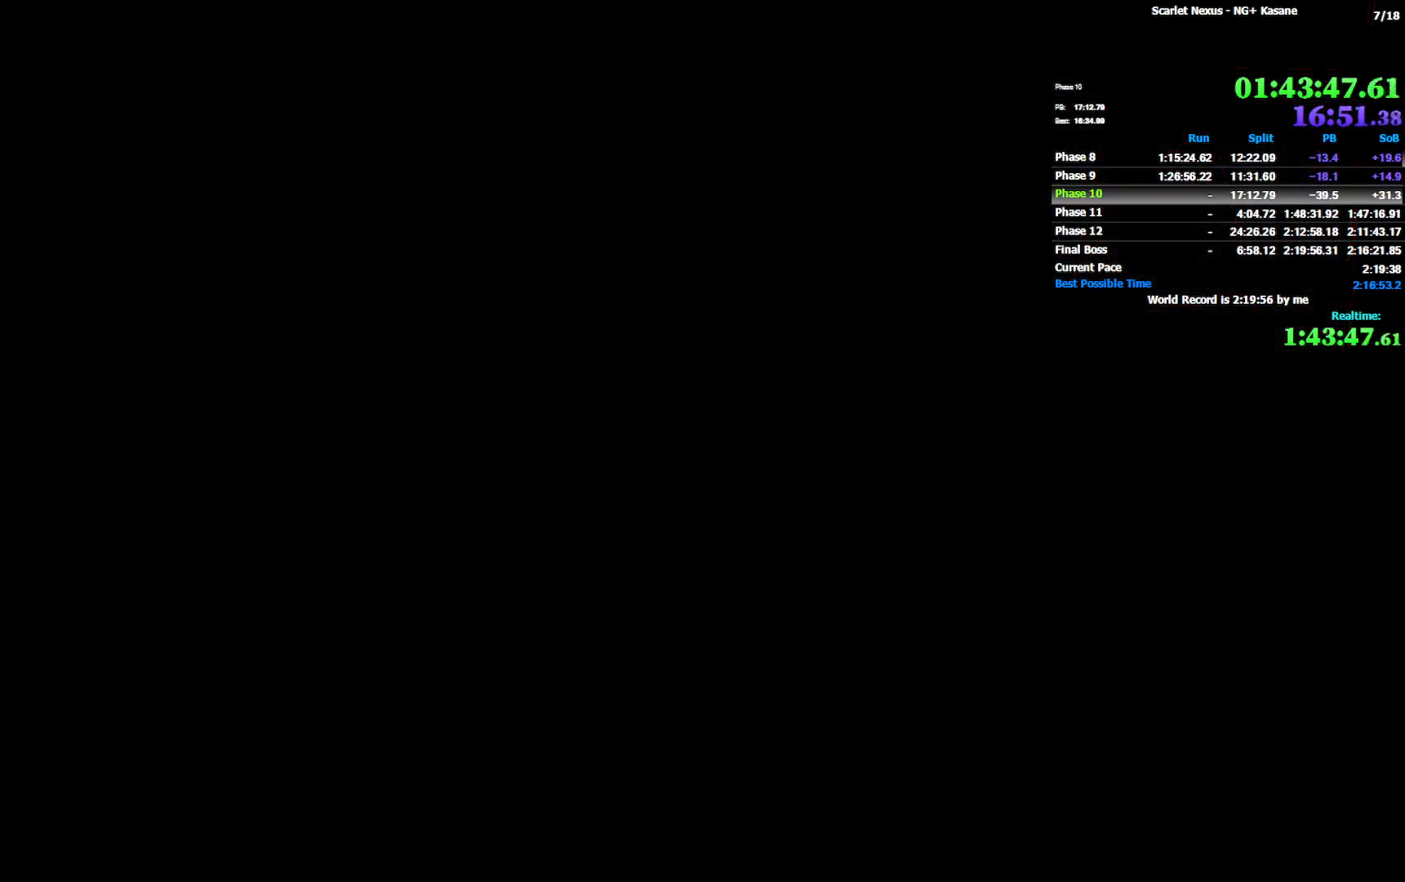
{"buttons": ["START"], "left_stick": "center", "right_stick": "center", "events": [[50, "START", "up"], [133, "START", "down"], [217, "START", "up"], [300, "START", "down"], [383, "START", "up"], [467, "START", "down"]]}
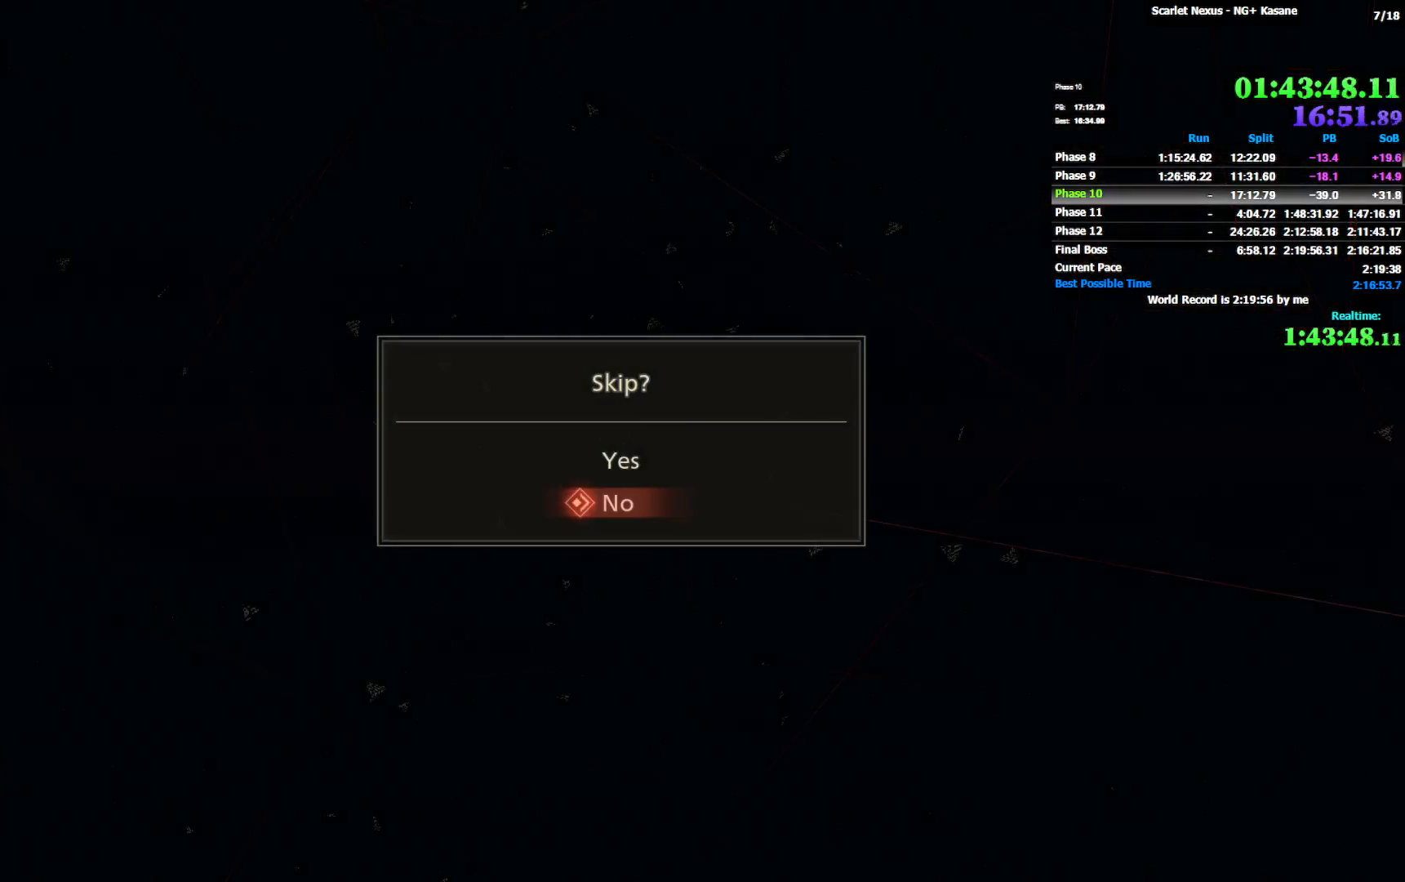
{"buttons": [], "left_stick": "center", "right_stick": "center", "events": [[17, "START", "up"], [83, "DPAD_DOWN", "down"], [183, "CROSS", "down"], [183, "DPAD_DOWN", "up"], [233, "CROSS", "up"], [300, "CROSS", "down"], [467, "CROSS", "up"]]}
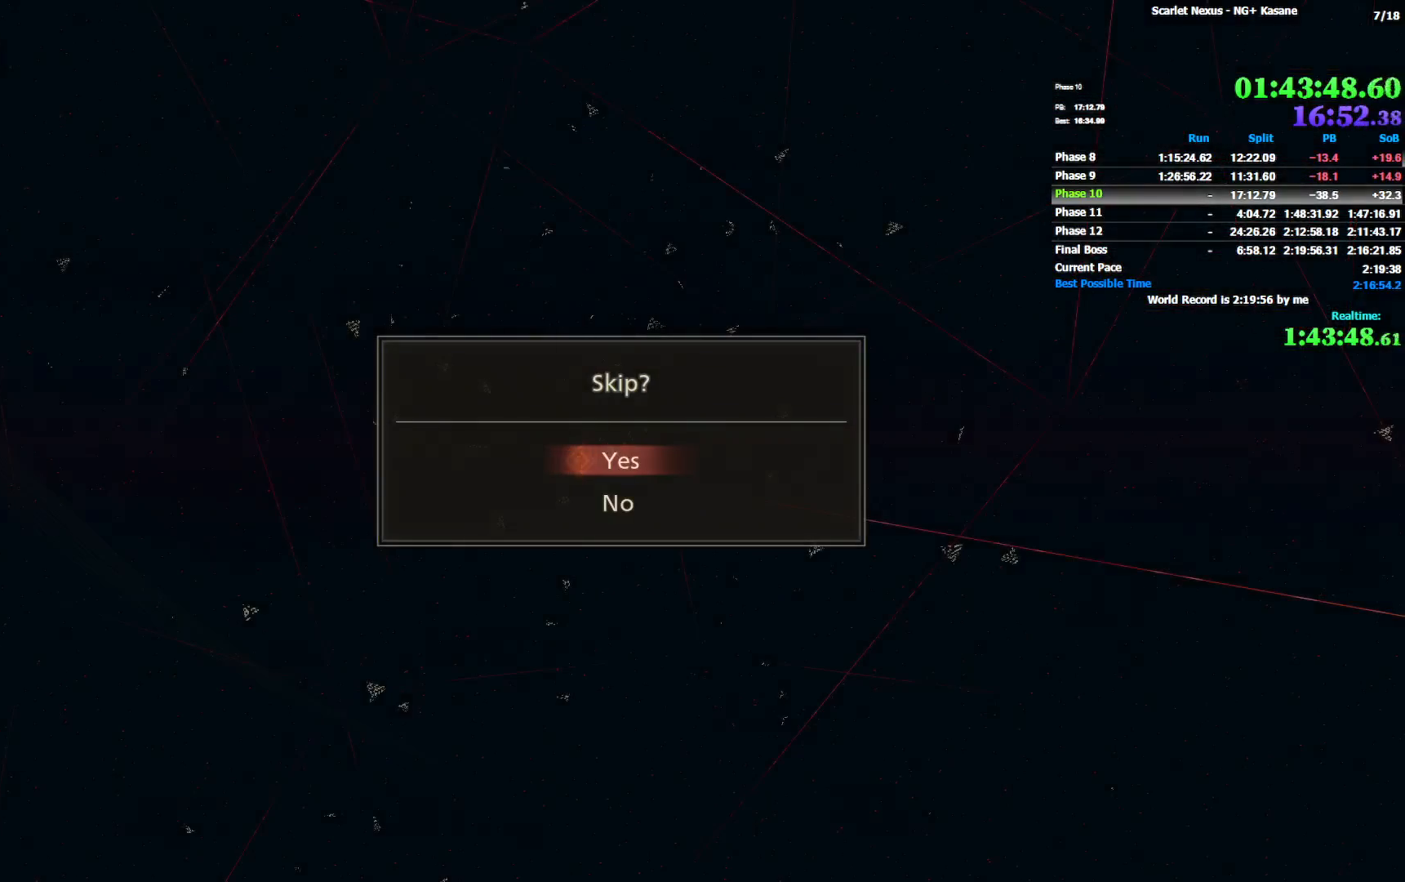
{"buttons": ["START"], "left_stick": "center", "right_stick": "center", "events": [[267, "START", "down"], [367, "START", "up"], [467, "START", "down"]]}
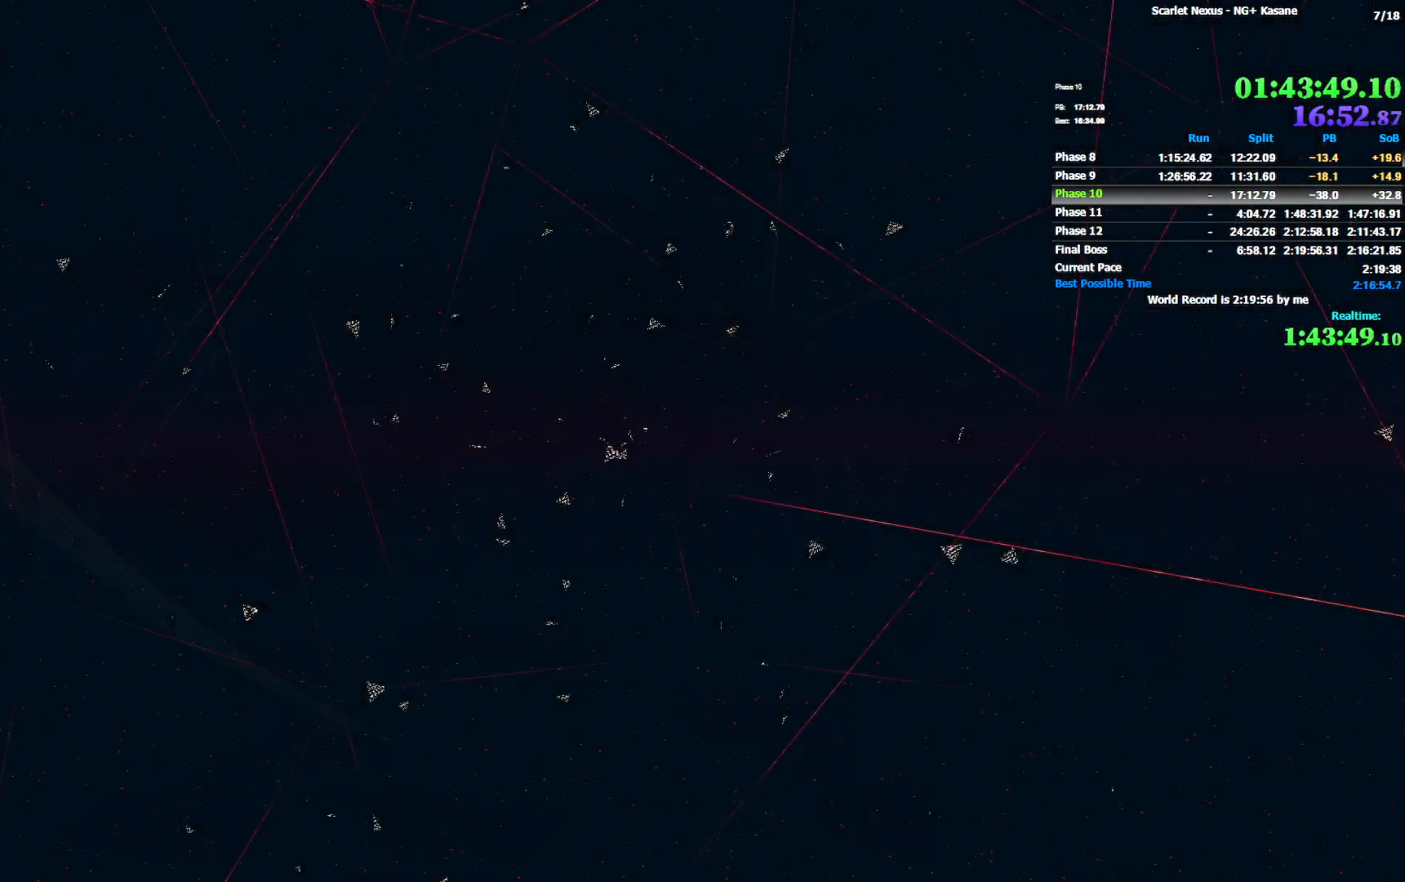
{"buttons": ["START"], "left_stick": "center", "right_stick": "center", "events": [[50, "START", "up"], [117, "START", "down"], [200, "START", "up"], [300, "START", "down"], [367, "START", "up"], [483, "START", "down"]]}
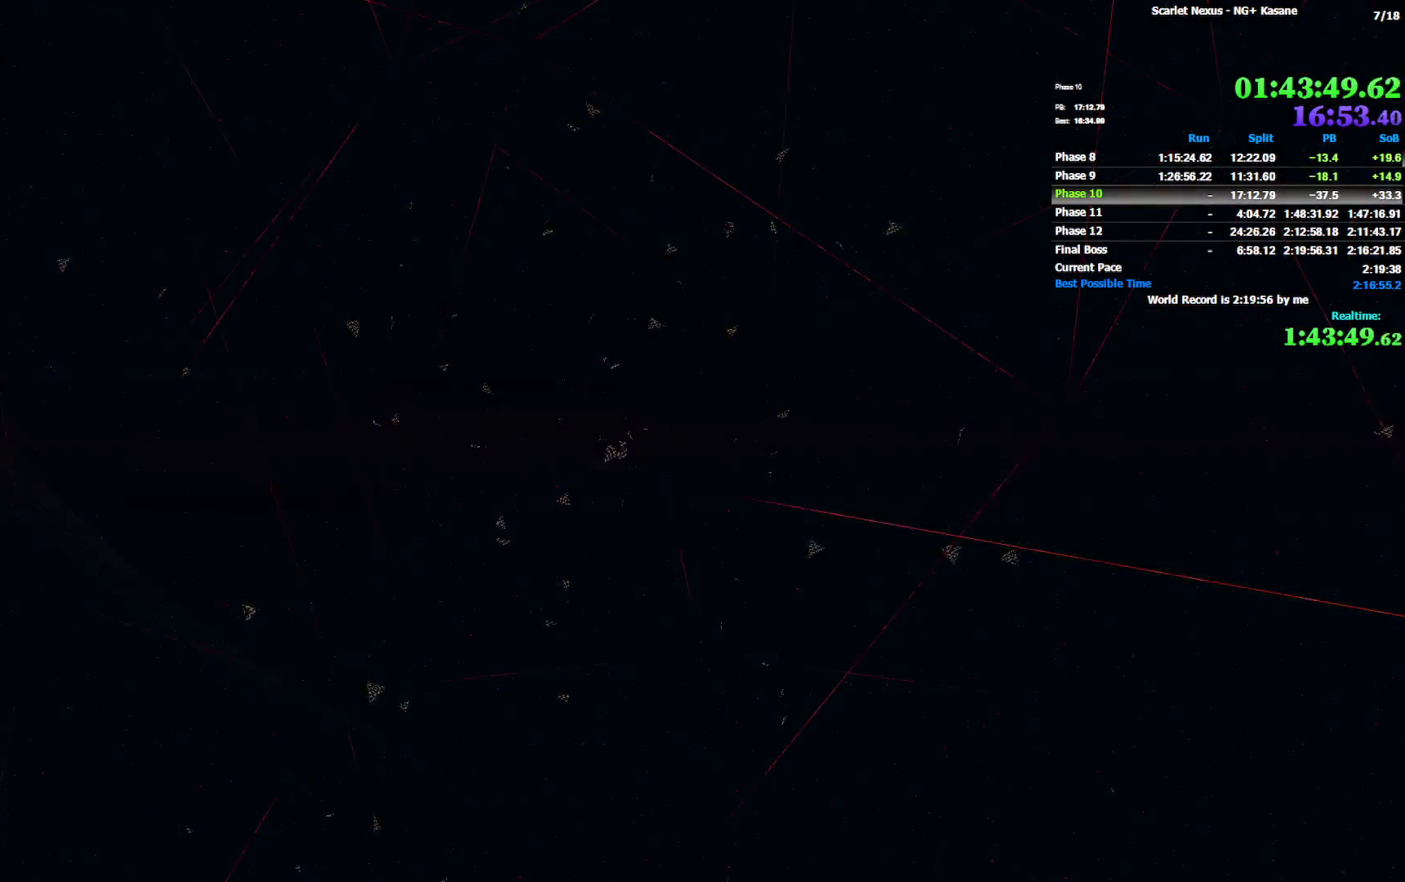
{"buttons": [], "left_stick": "center", "right_stick": "center", "events": [[117, "START", "up"], [200, "START", "down"], [300, "START", "up"], [383, "START", "down"], [483, "START", "up"]]}
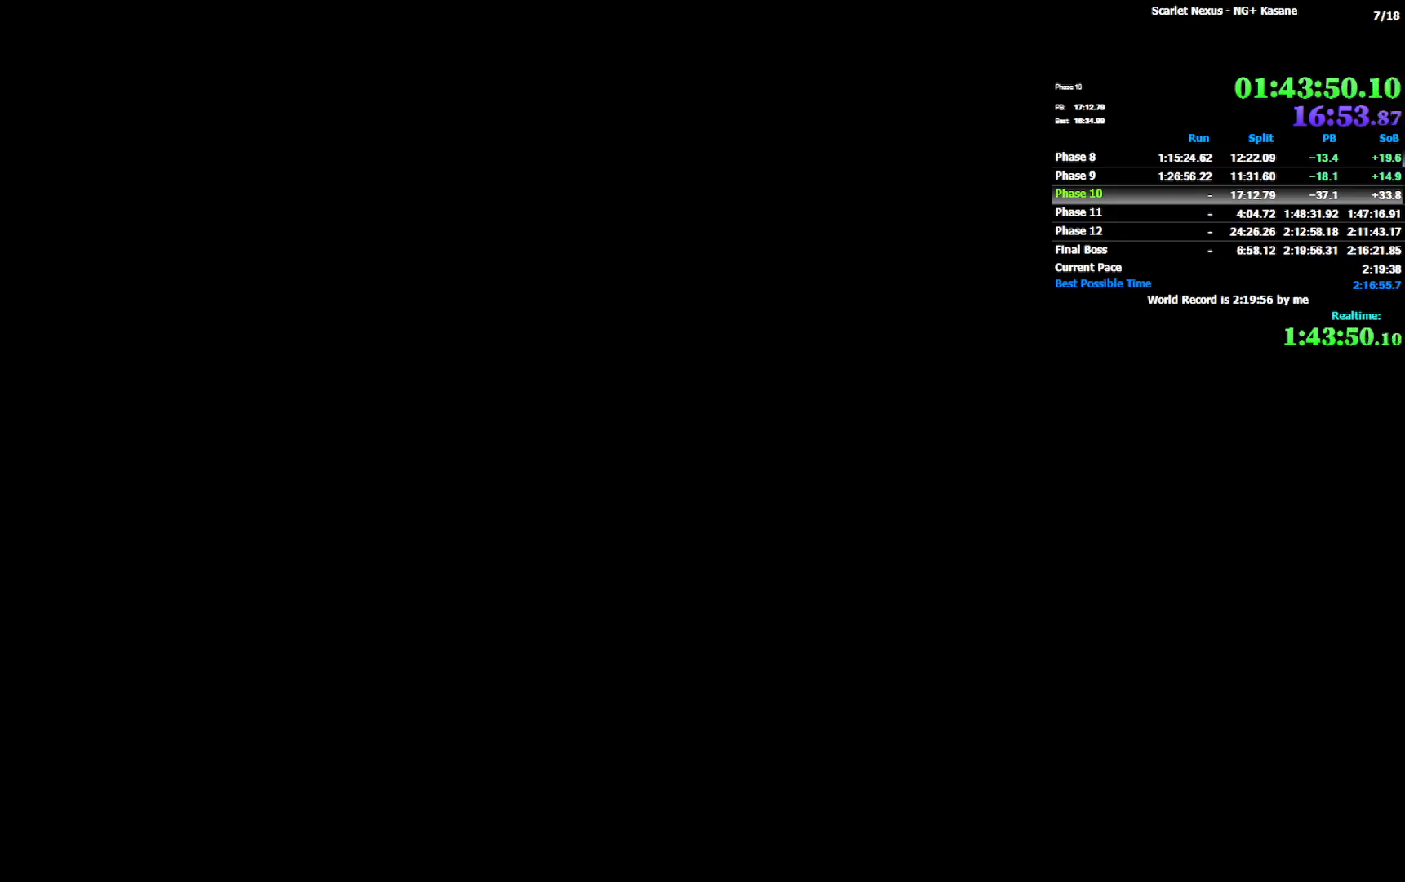
{"buttons": ["START"], "left_stick": "center", "right_stick": "center", "events": [[50, "START", "down"], [150, "START", "up"], [250, "START", "down"], [367, "START", "up"], [433, "START", "down"]]}
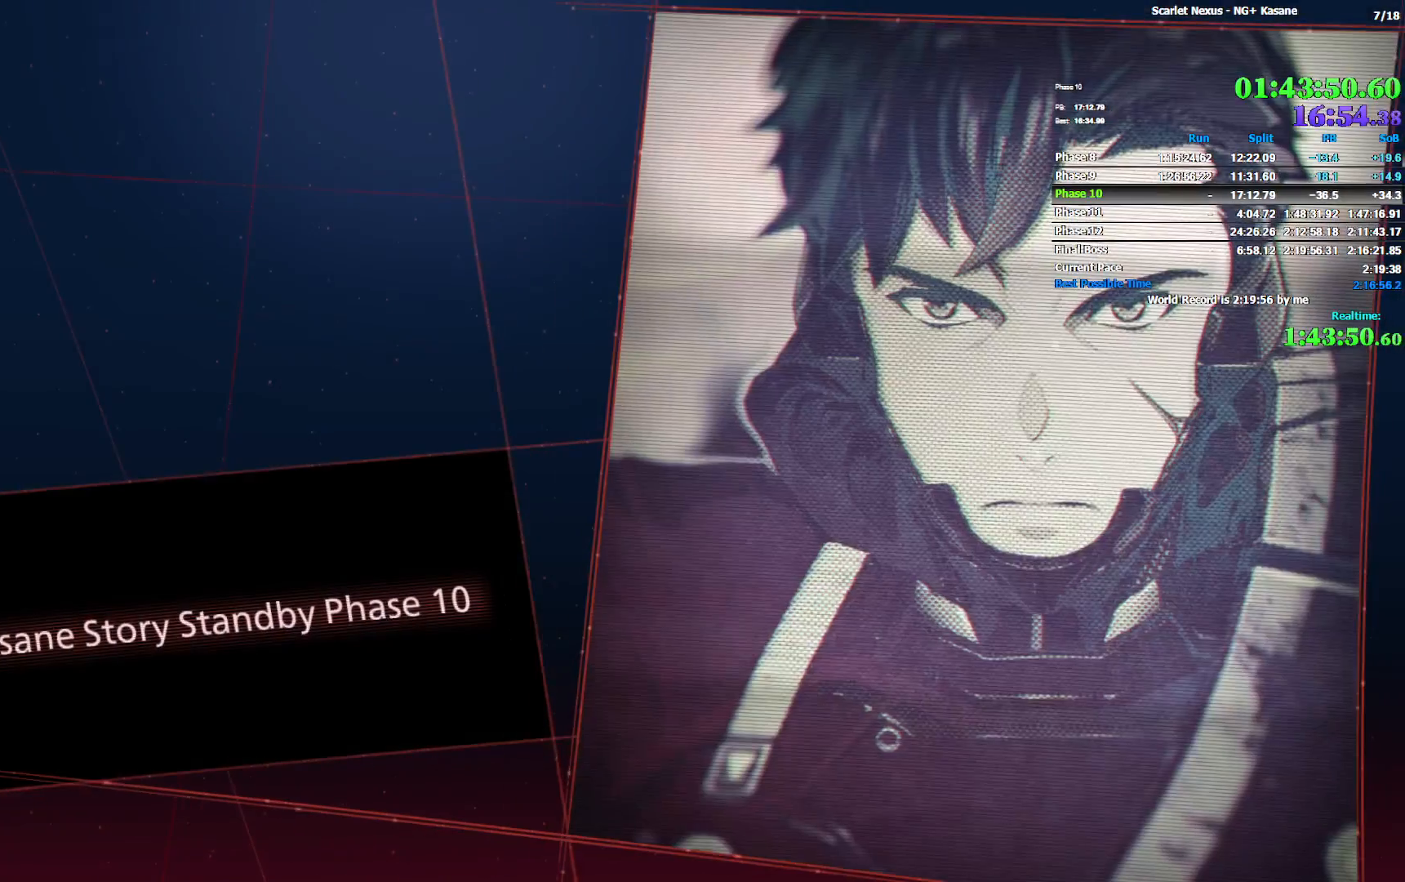
{"buttons": ["START"], "left_stick": "center", "right_stick": "center", "events": [[33, "START", "up"], [100, "START", "down"], [183, "START", "up"], [250, "START", "down"], [333, "START", "up"], [483, "START", "down"]]}
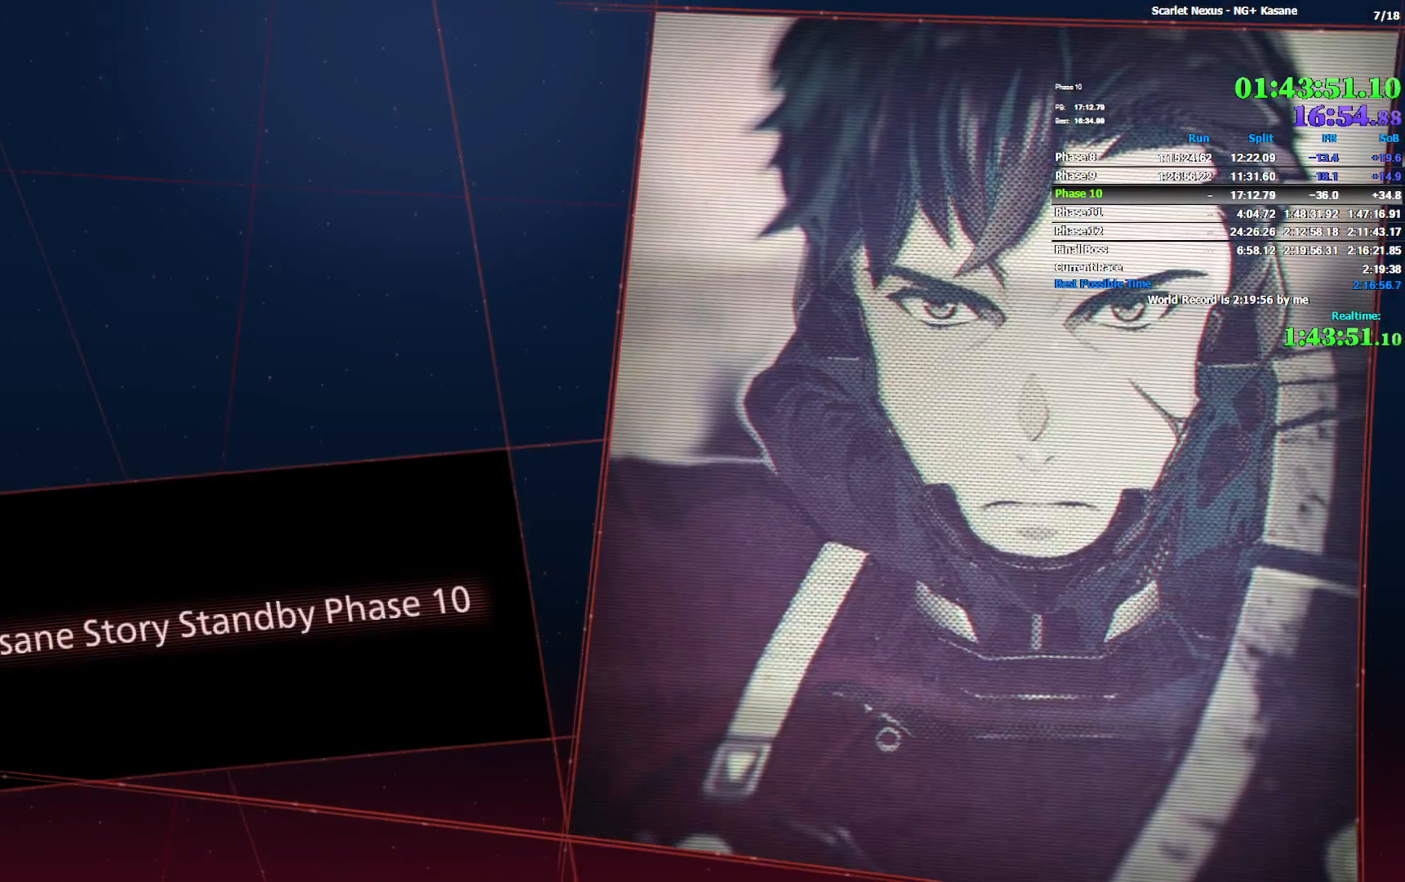
{"buttons": [], "left_stick": "center", "right_stick": "center", "events": [[17, "START", "up"], [217, "CROSS", "down"], [267, "CROSS", "up"], [350, "CROSS", "down"], [400, "CROSS", "up"]]}
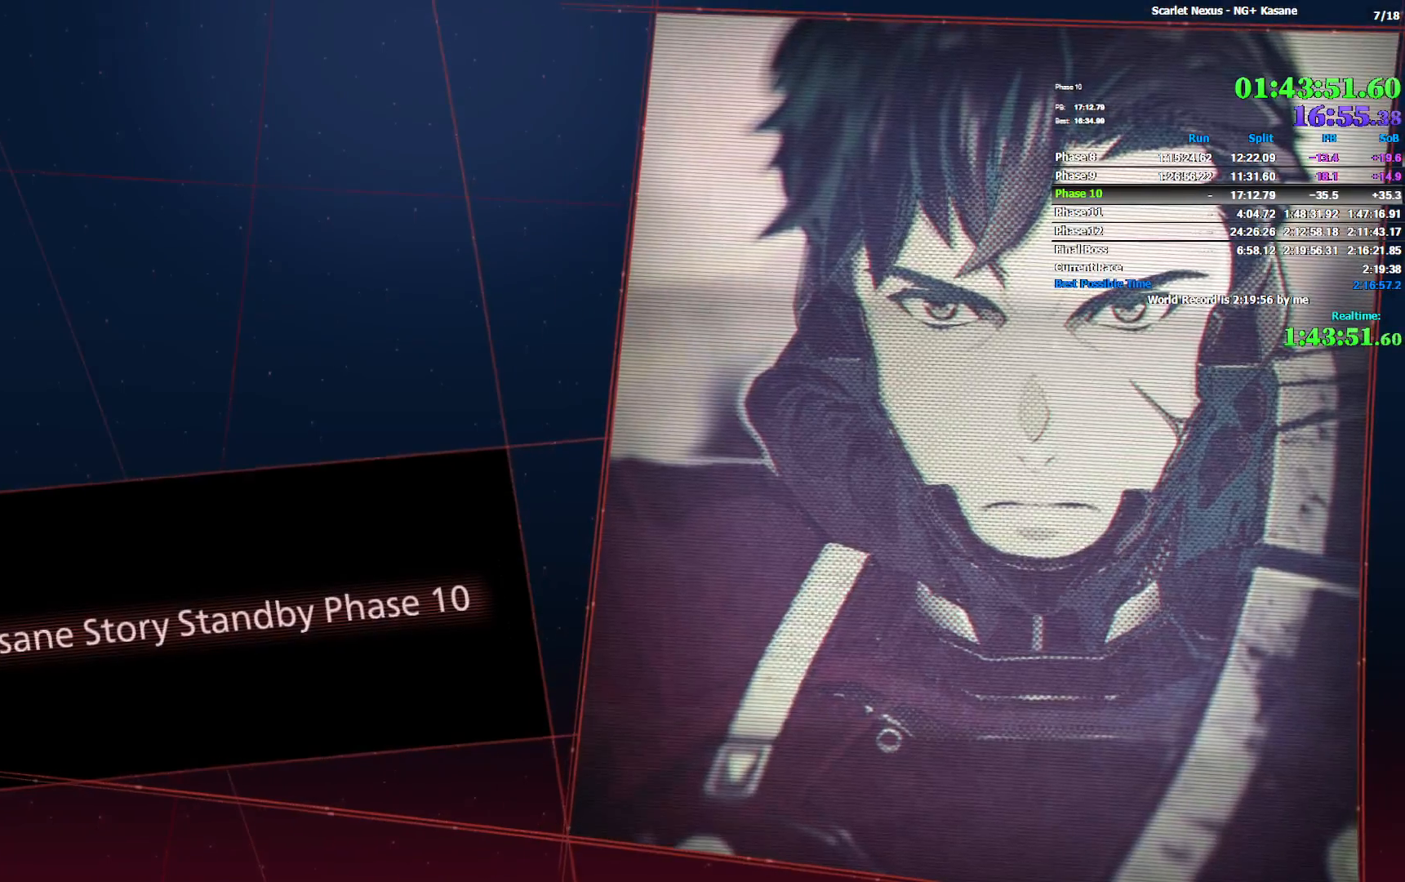
{"buttons": [], "left_stick": "center", "right_stick": "center", "events": []}
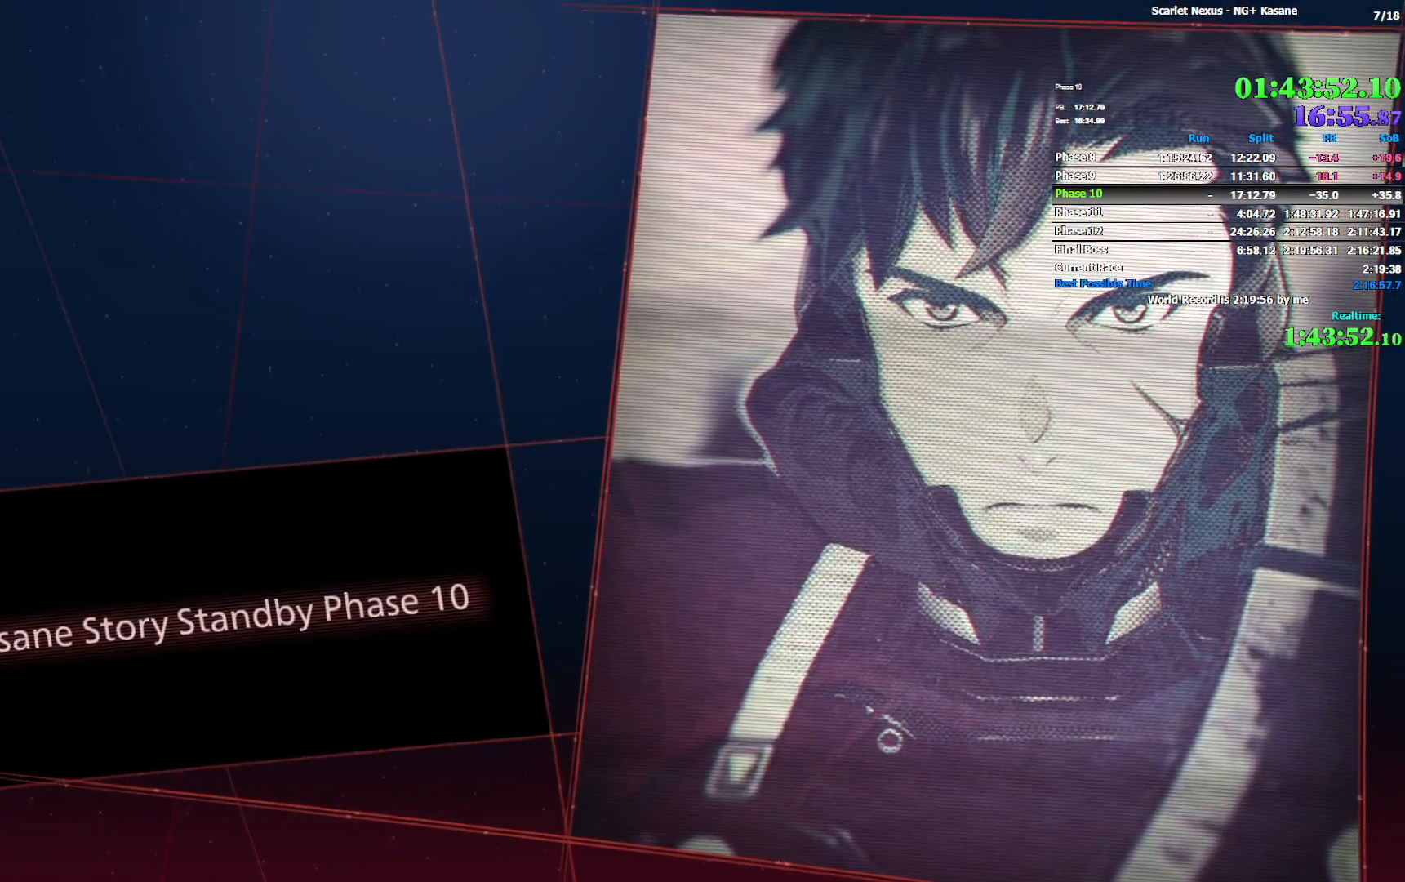
{"buttons": [], "left_stick": "center", "right_stick": "center", "events": []}
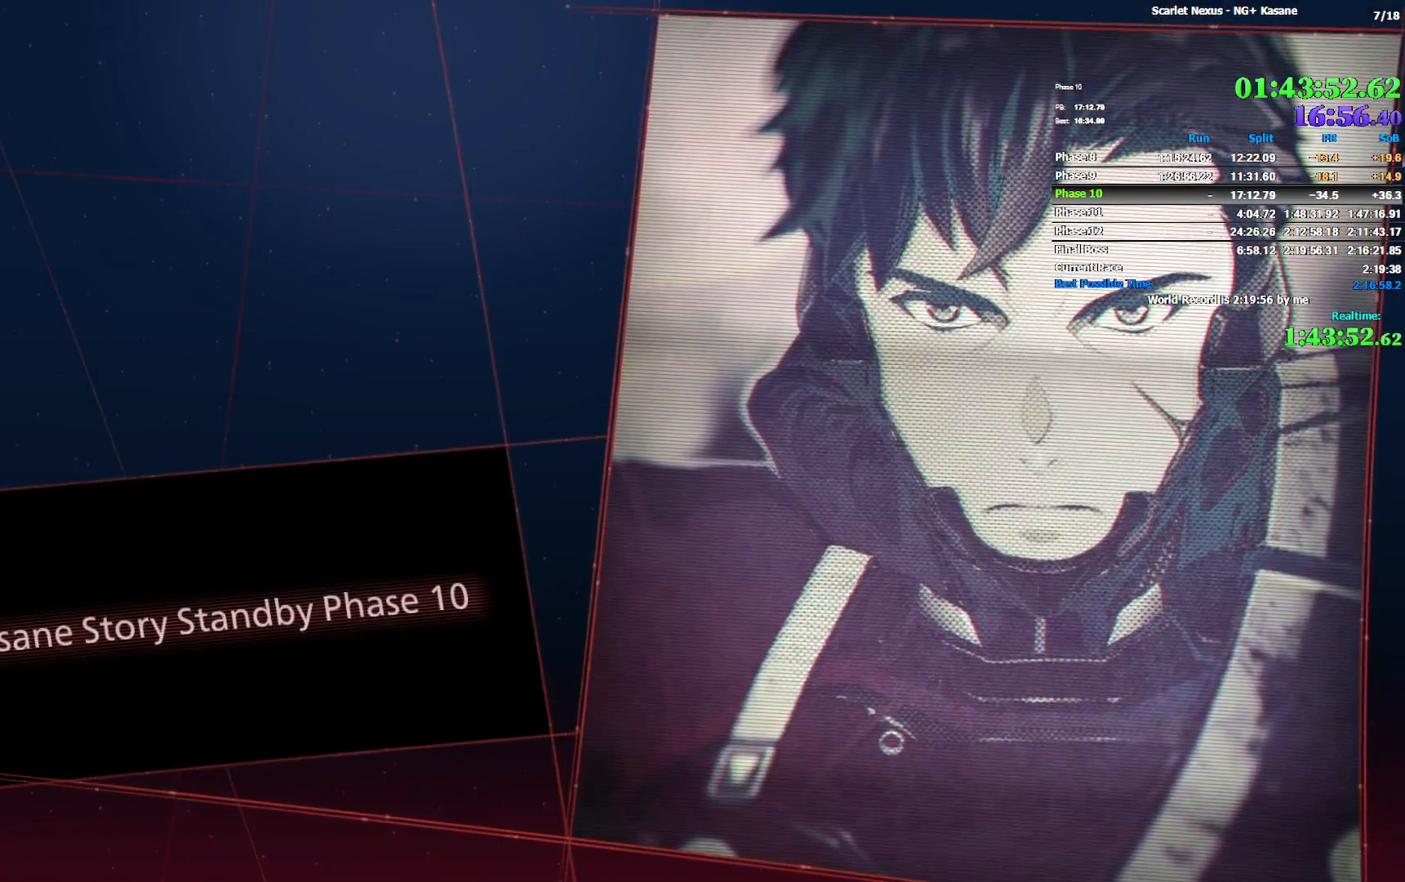
{"buttons": [], "left_stick": "up-right", "right_stick": "center", "events": [[283, "left_stick", "right"], [417, "left_stick", "up-right"]]}
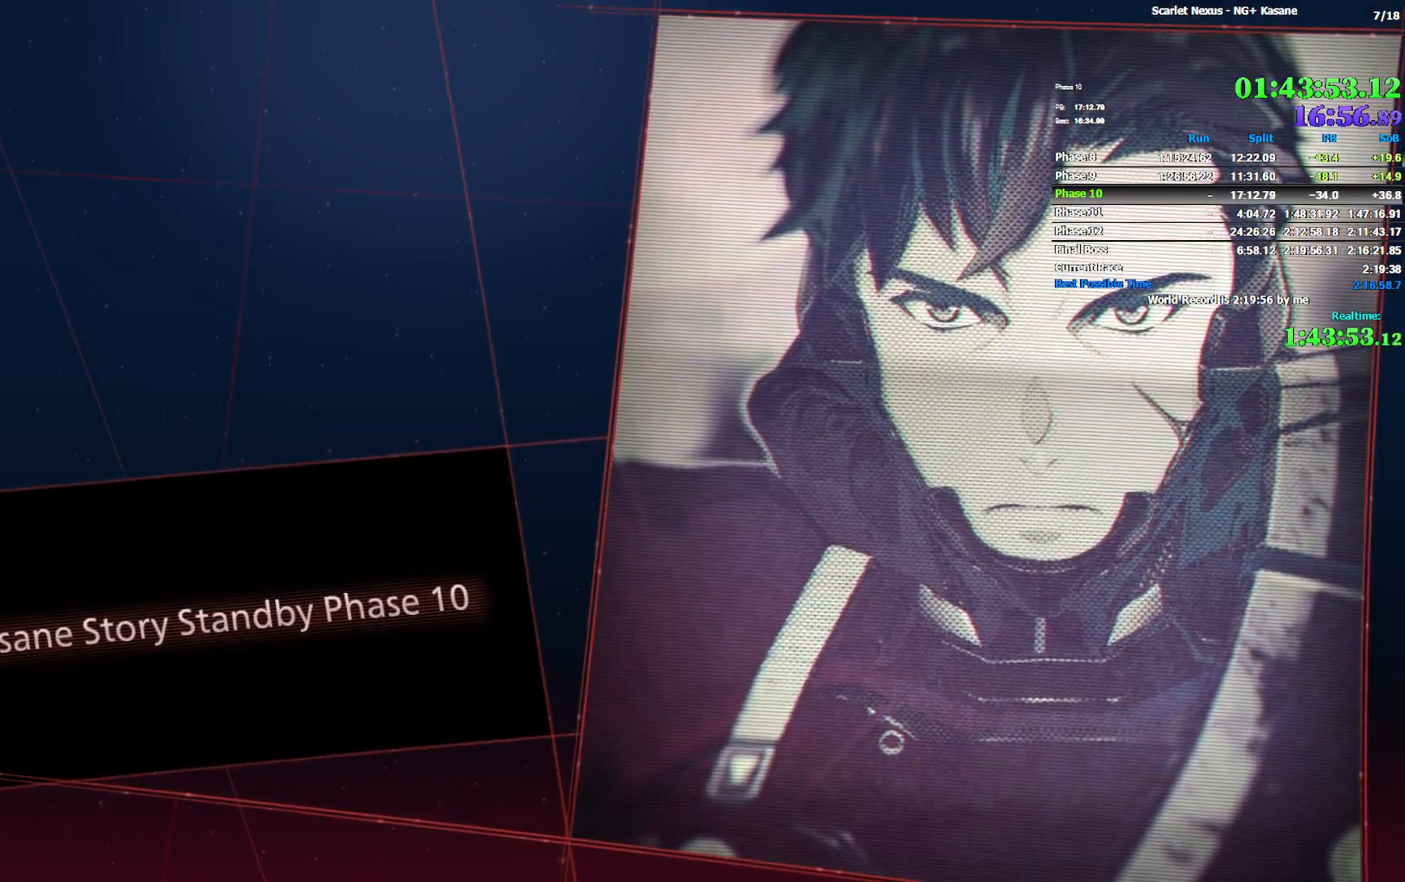
{"buttons": [], "left_stick": "up-right", "right_stick": "center", "events": []}
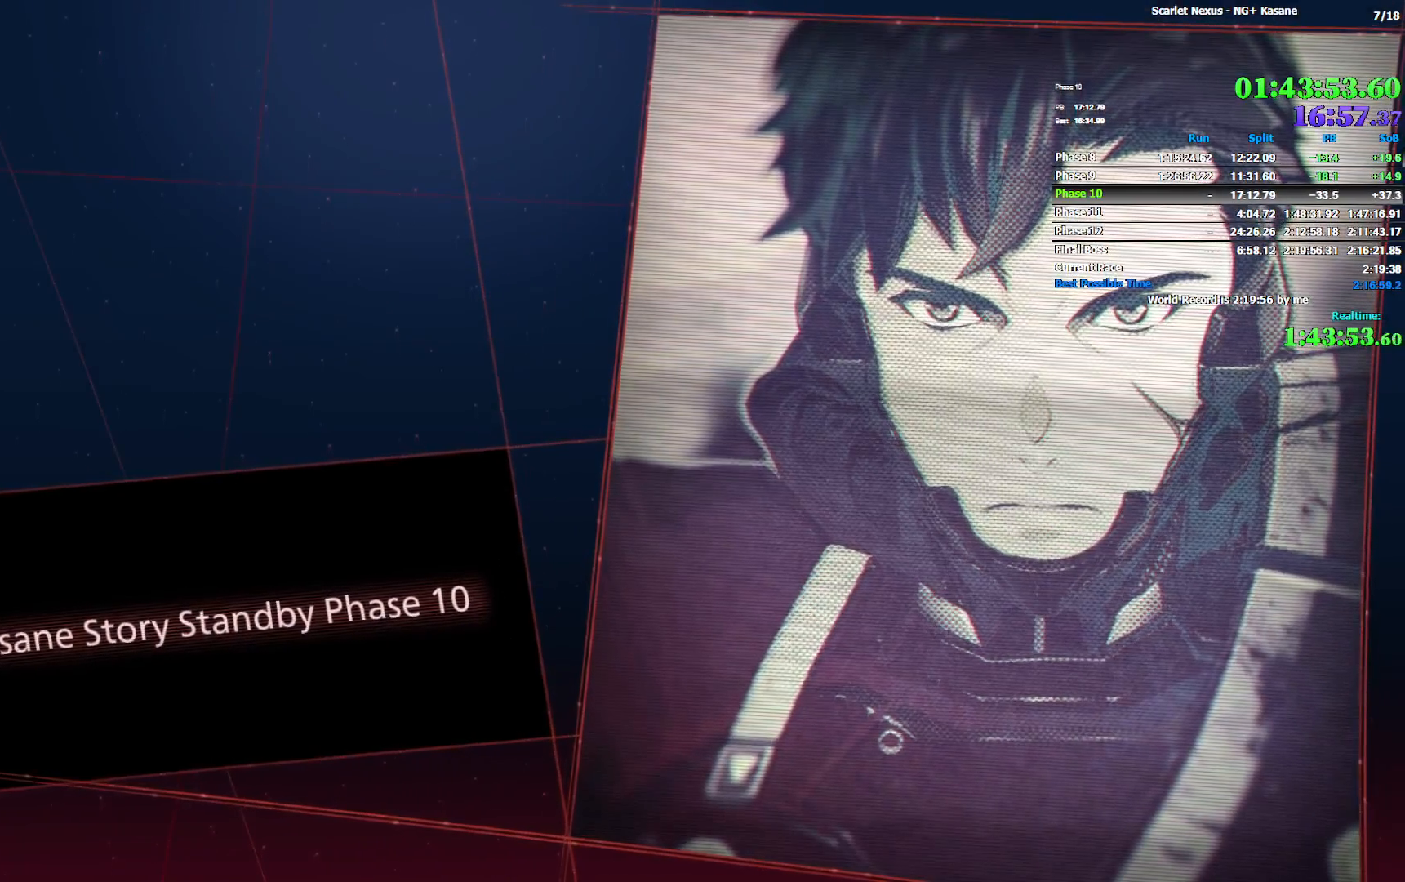
{"buttons": [], "left_stick": "center", "right_stick": "center", "events": [[33, "left_stick", "up"], [283, "left_stick", "center"]]}
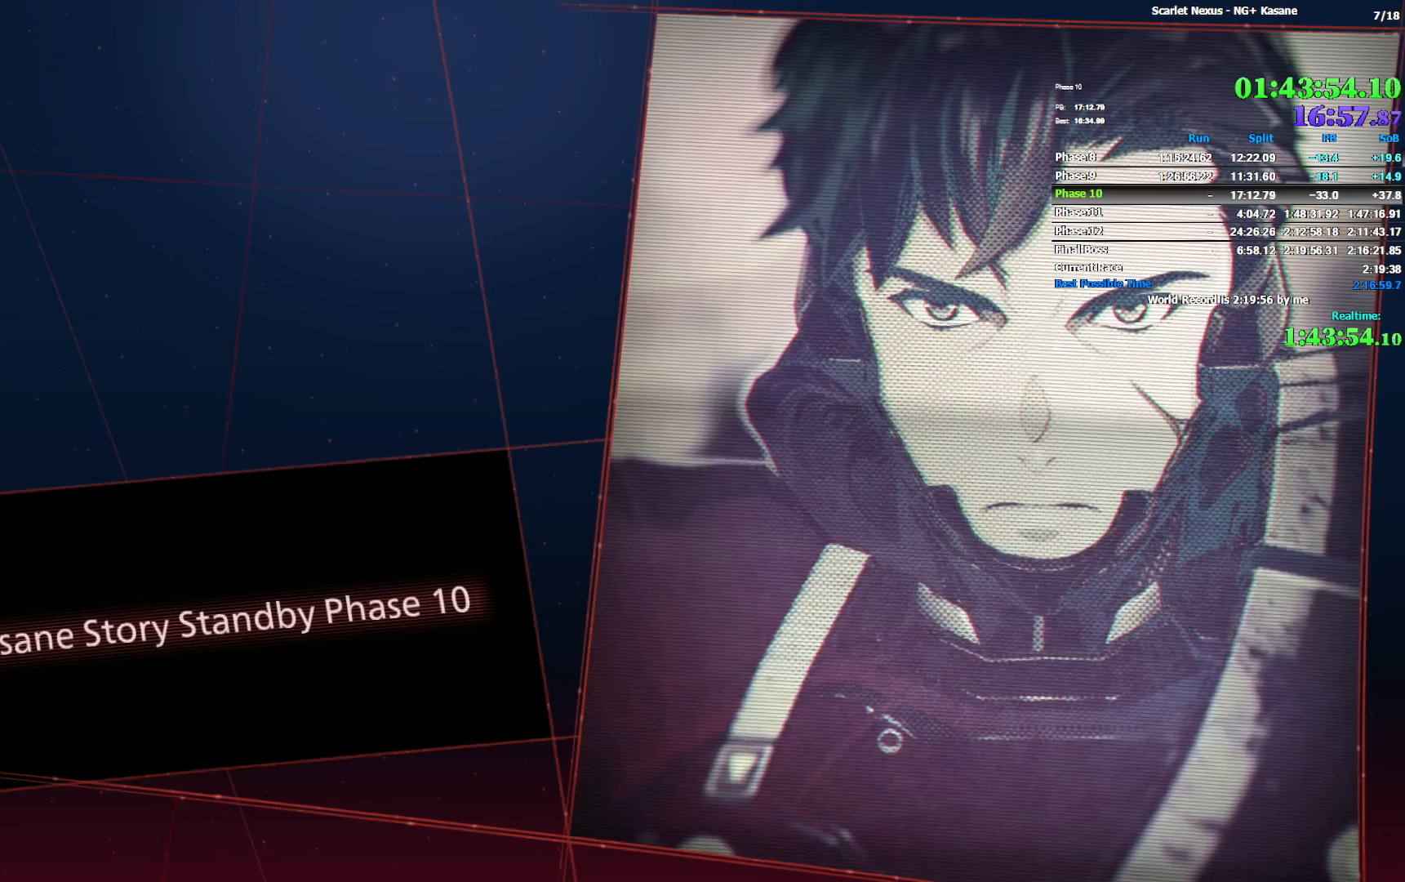
{"buttons": [], "left_stick": "center", "right_stick": "center", "events": []}
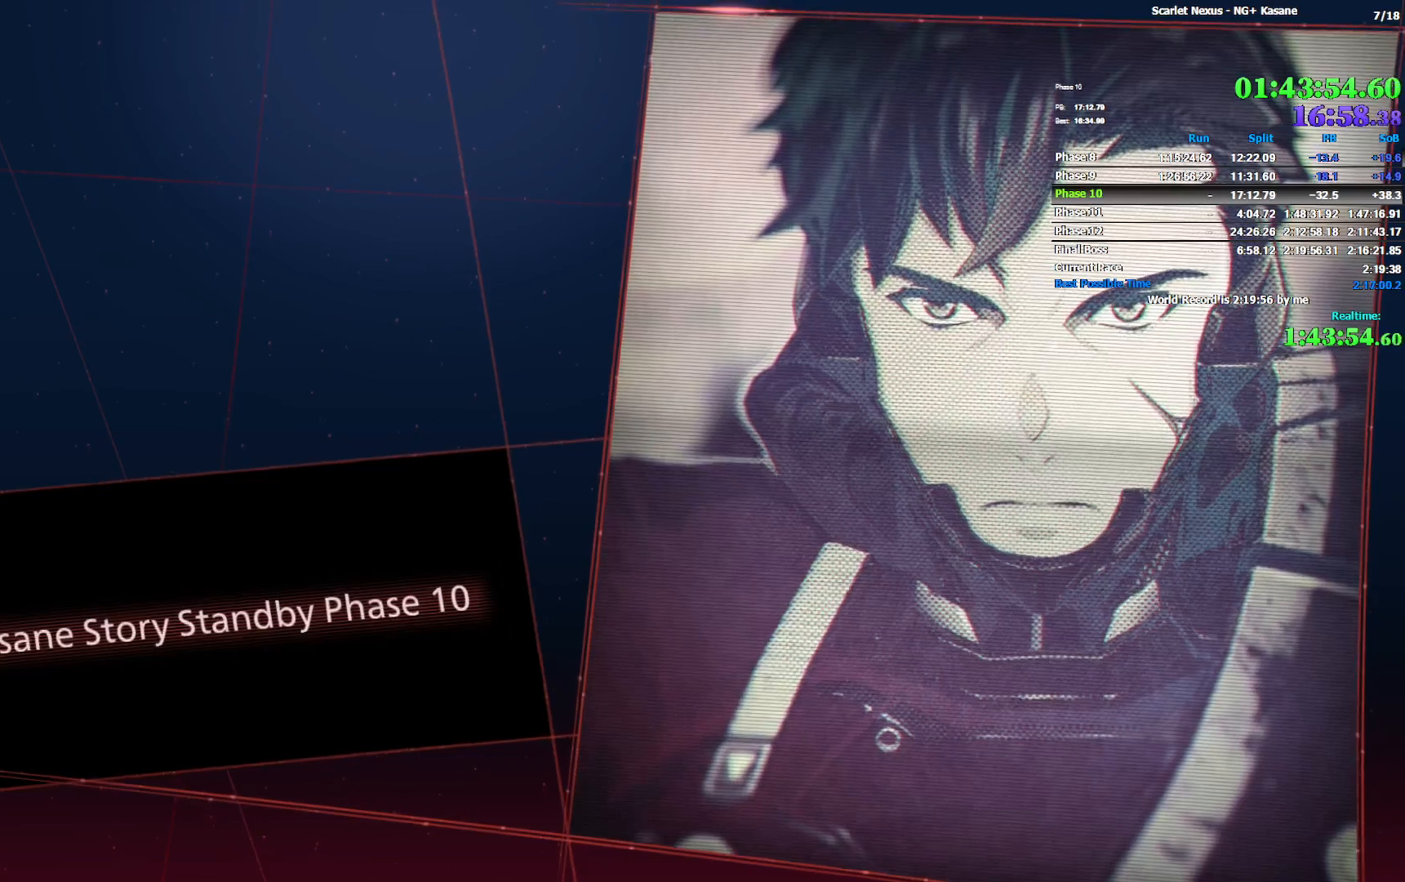
{"buttons": [], "left_stick": "center", "right_stick": "center", "events": []}
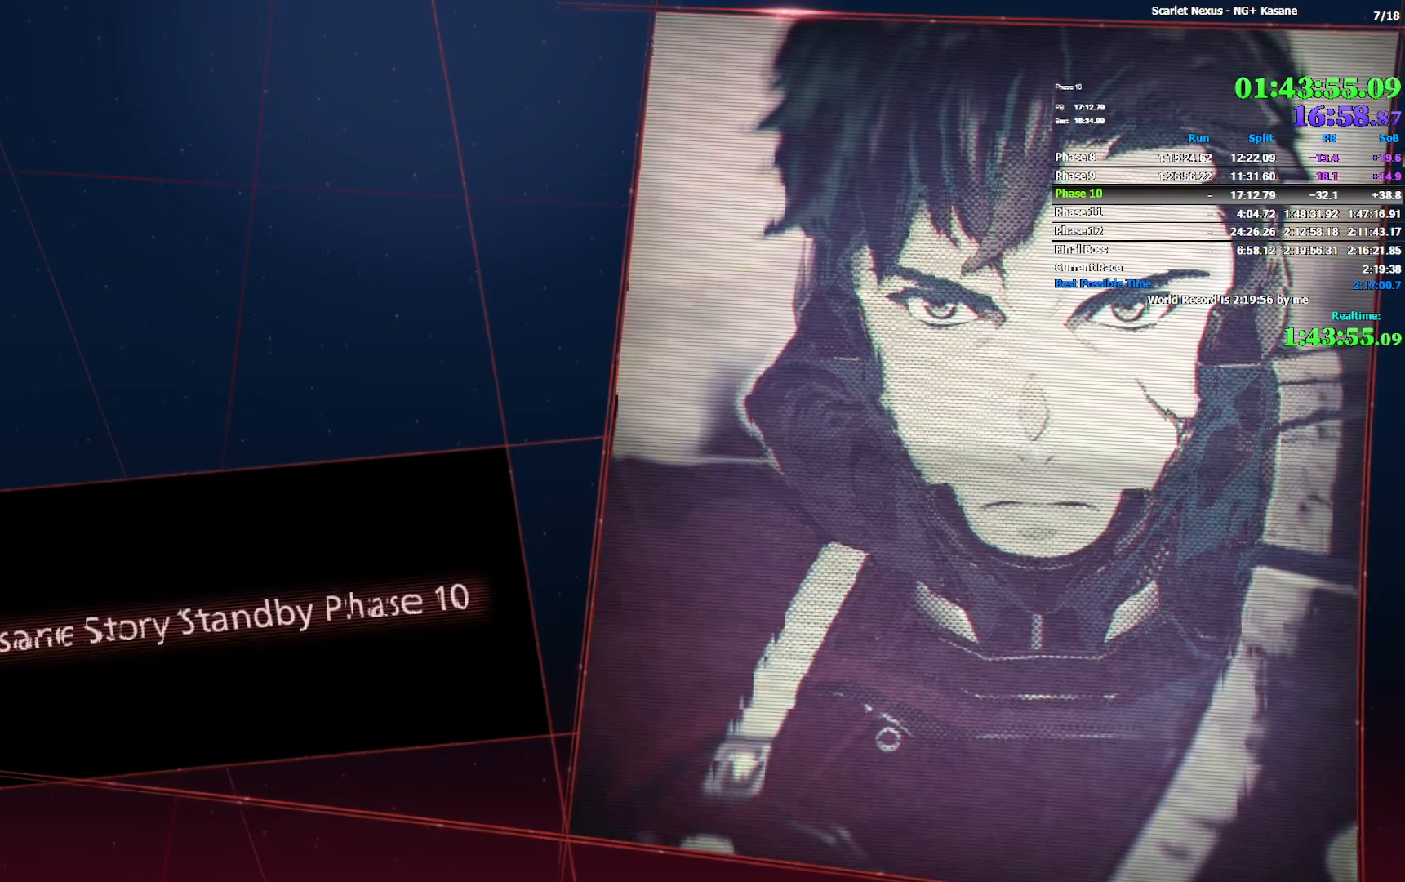
{"buttons": [], "left_stick": "center", "right_stick": "center", "events": []}
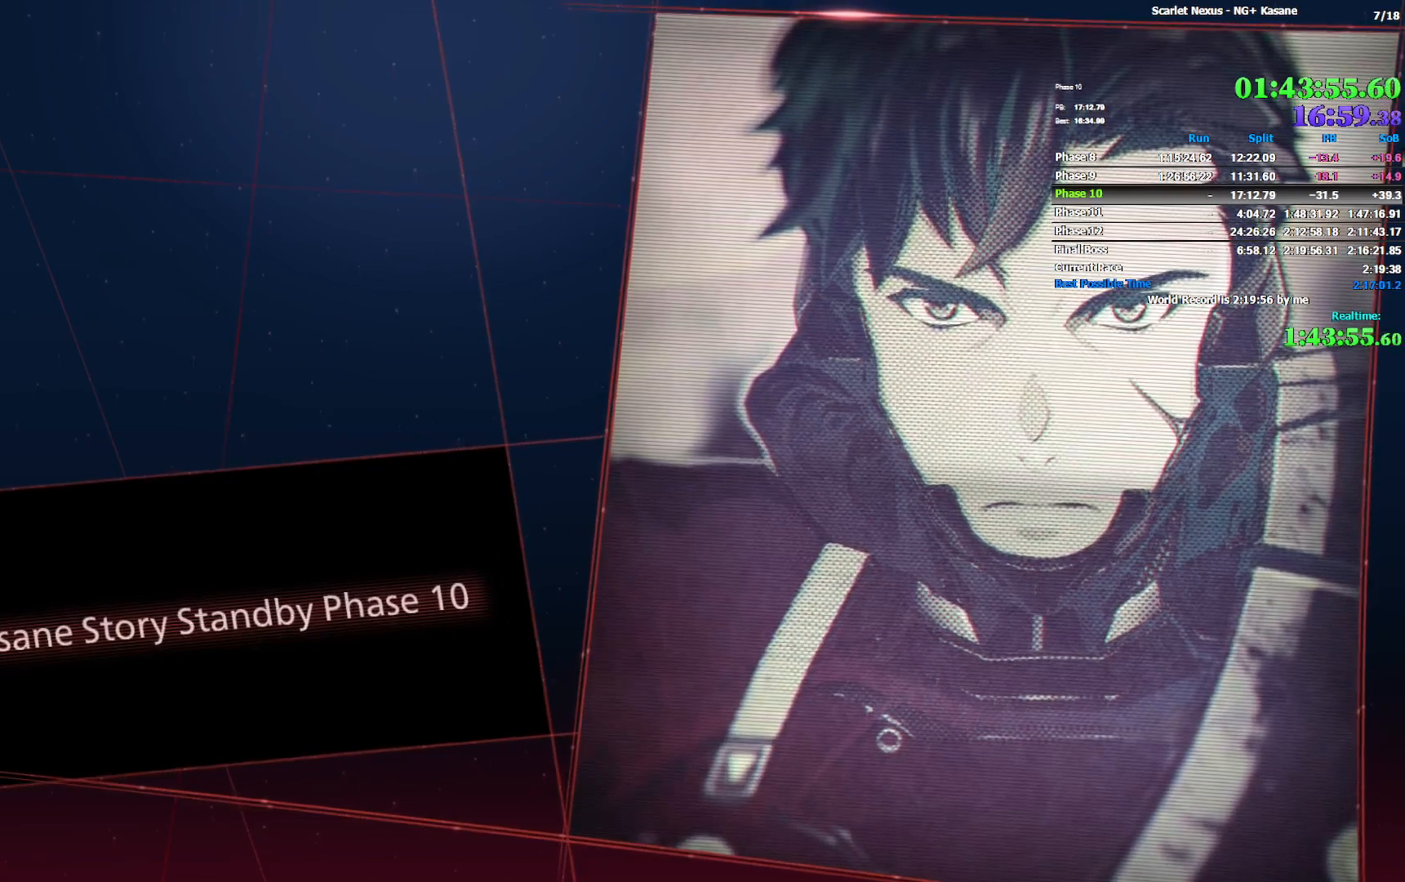
{"buttons": [], "left_stick": "center", "right_stick": "center", "events": []}
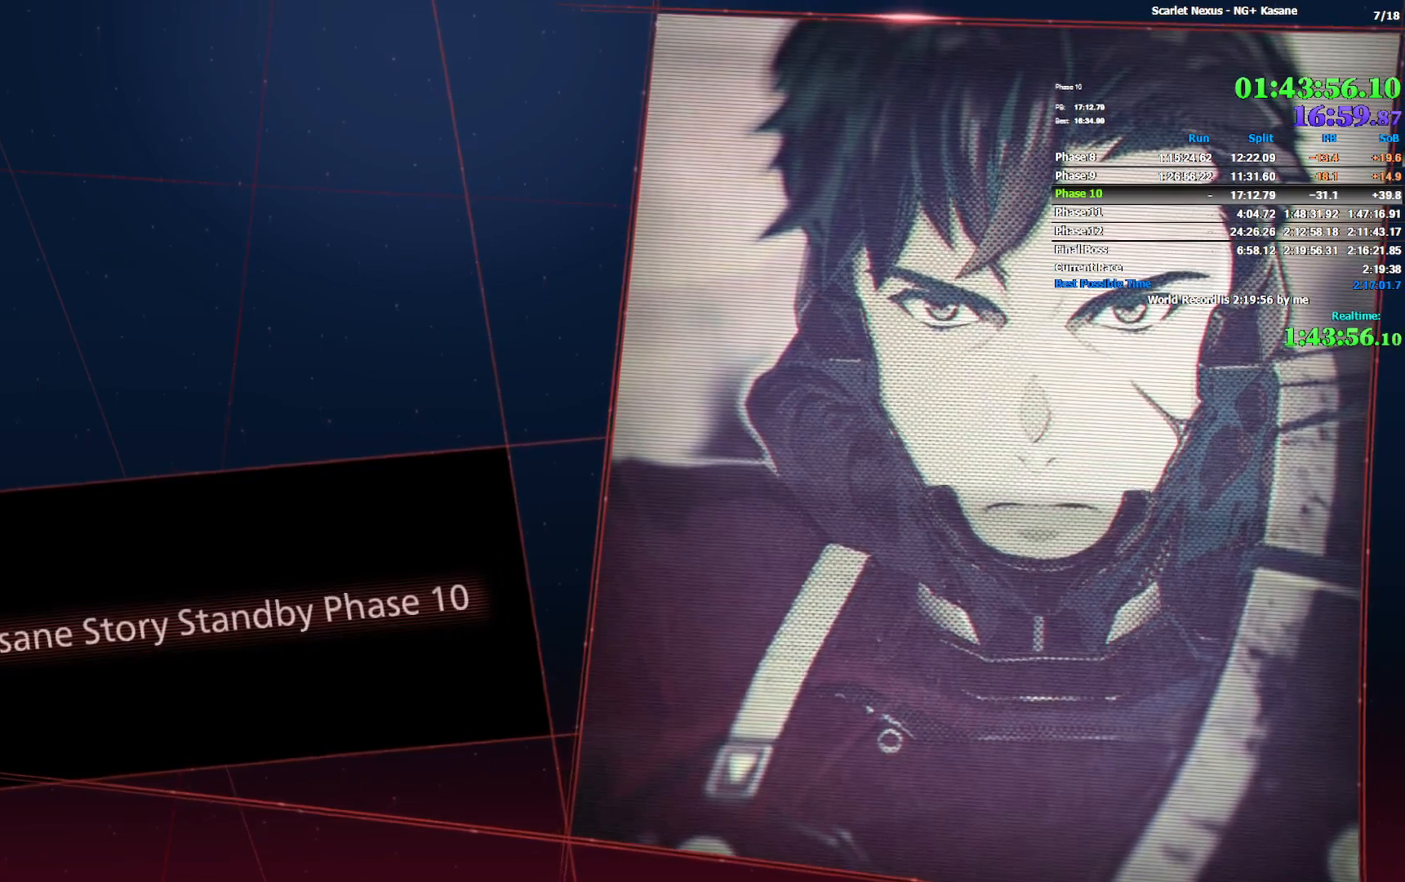
{"buttons": [], "left_stick": "center", "right_stick": "center", "events": [[433, "CROSS", "down"], [500, "CROSS", "up"]]}
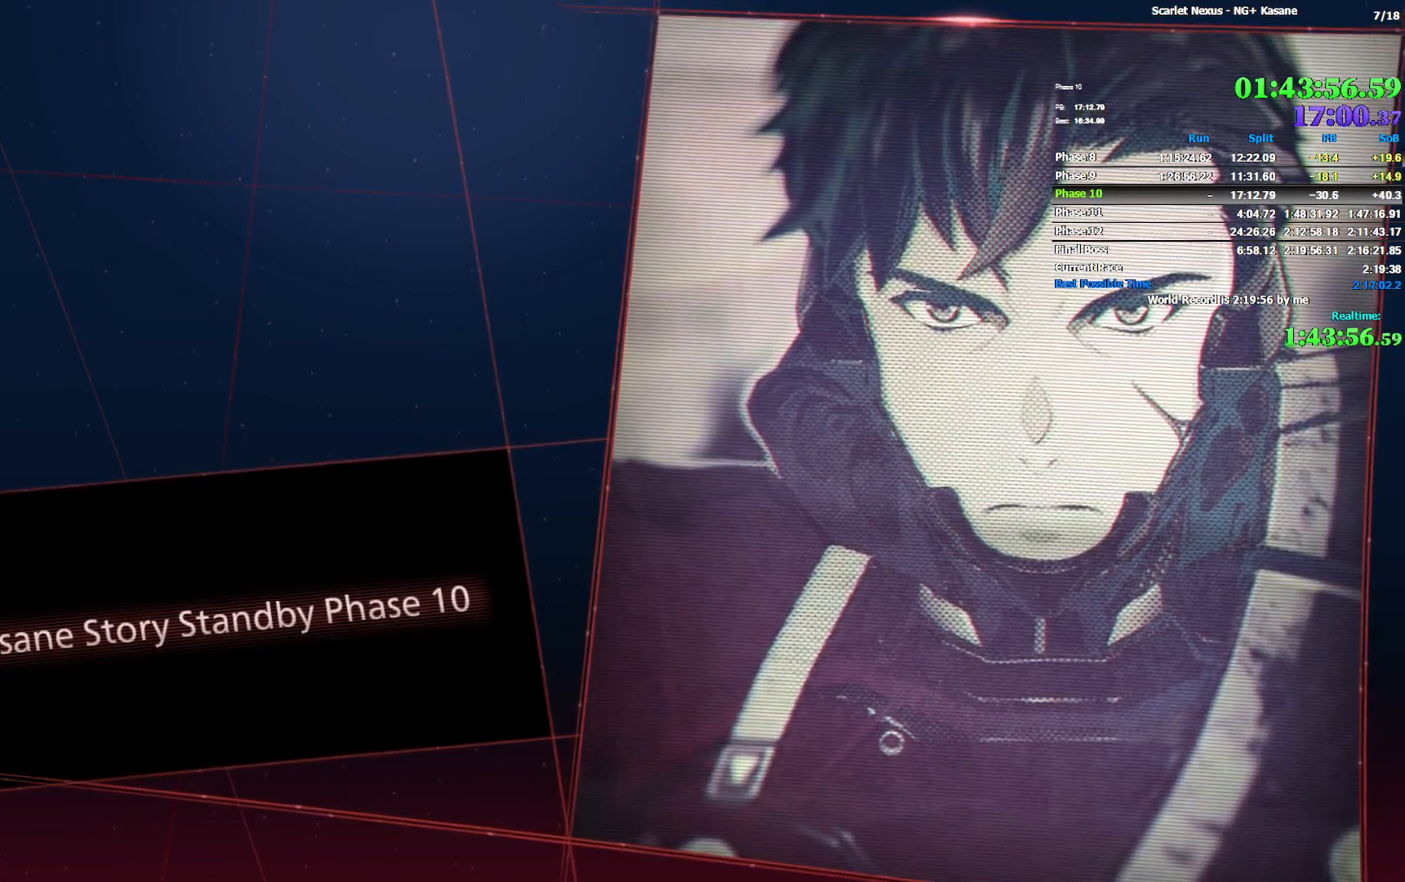
{"buttons": ["CROSS"], "left_stick": "center", "right_stick": "center", "events": [[150, "CROSS", "down"], [233, "CROSS", "up"], [283, "CROSS", "down"], [350, "CROSS", "up"], [467, "CROSS", "down"]]}
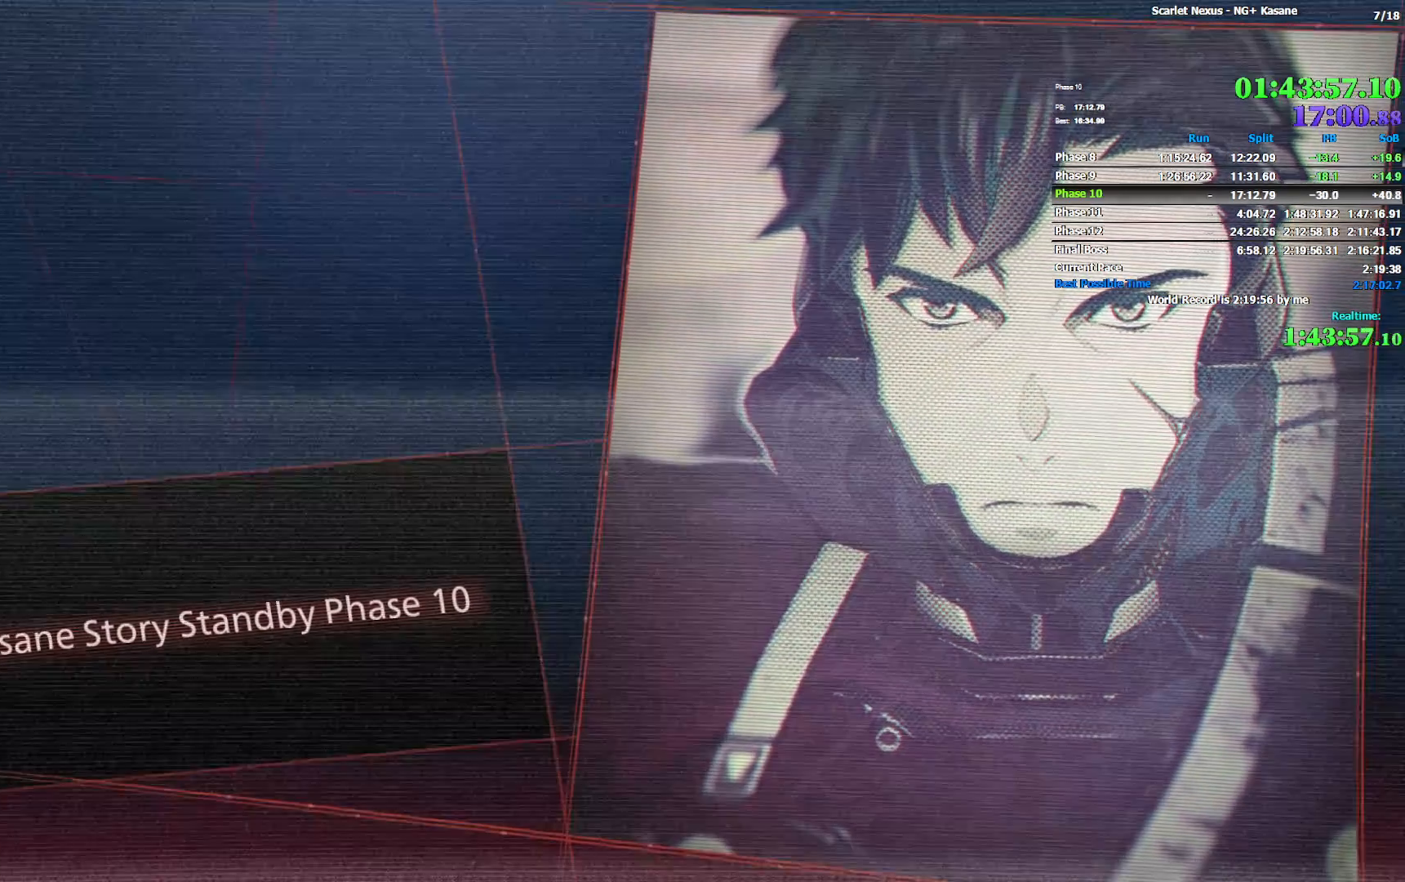
{"buttons": [], "left_stick": "center", "right_stick": "center", "events": [[33, "CROSS", "up"]]}
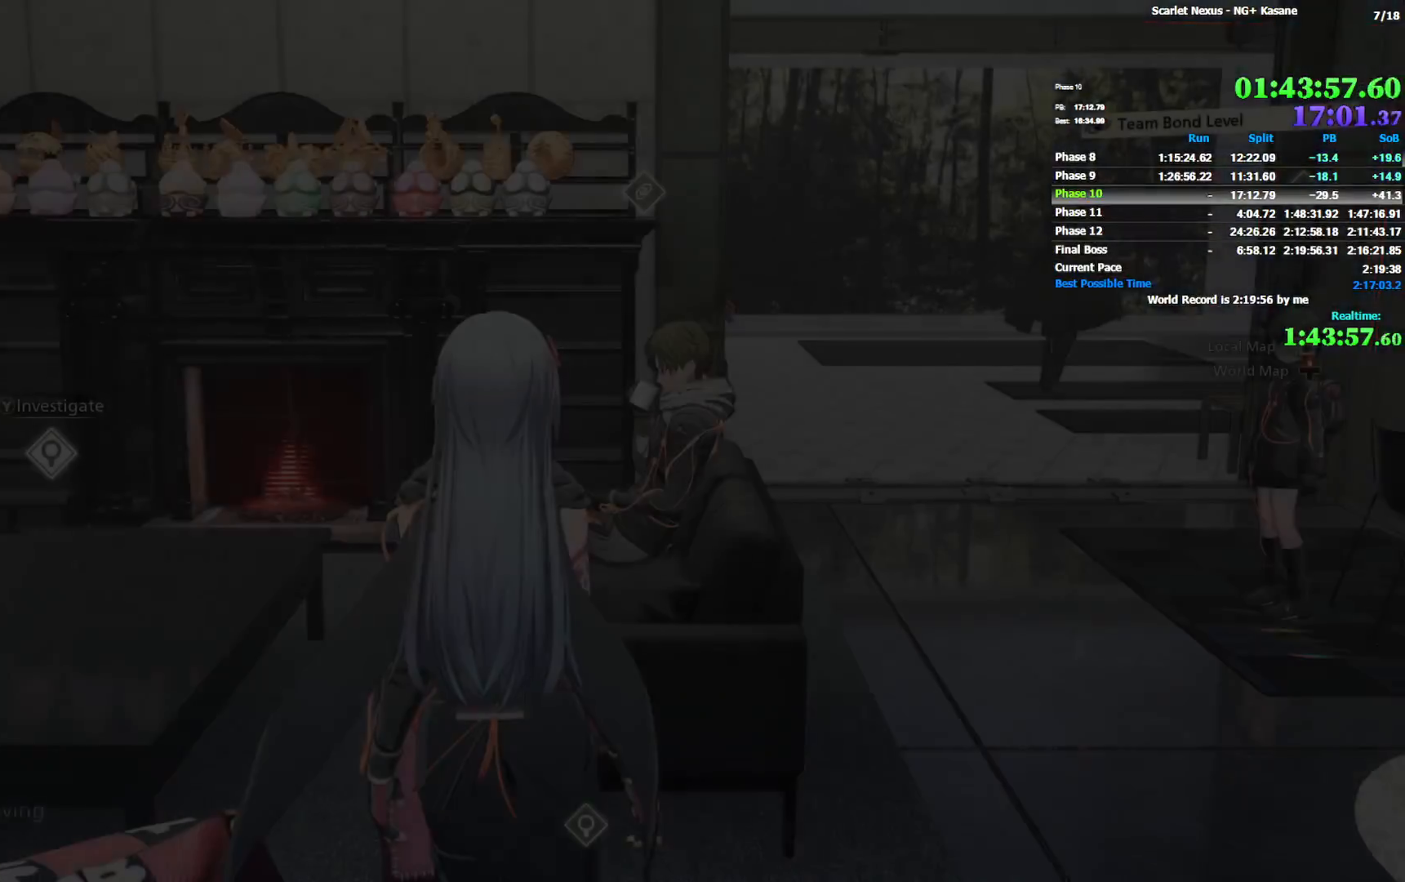
{"buttons": [], "left_stick": "up-left", "right_stick": "center", "events": [[100, "left_stick", "up-right"], [250, "CROSS", "down"], [300, "CROSS", "up"], [500, "left_stick", "up-left"]]}
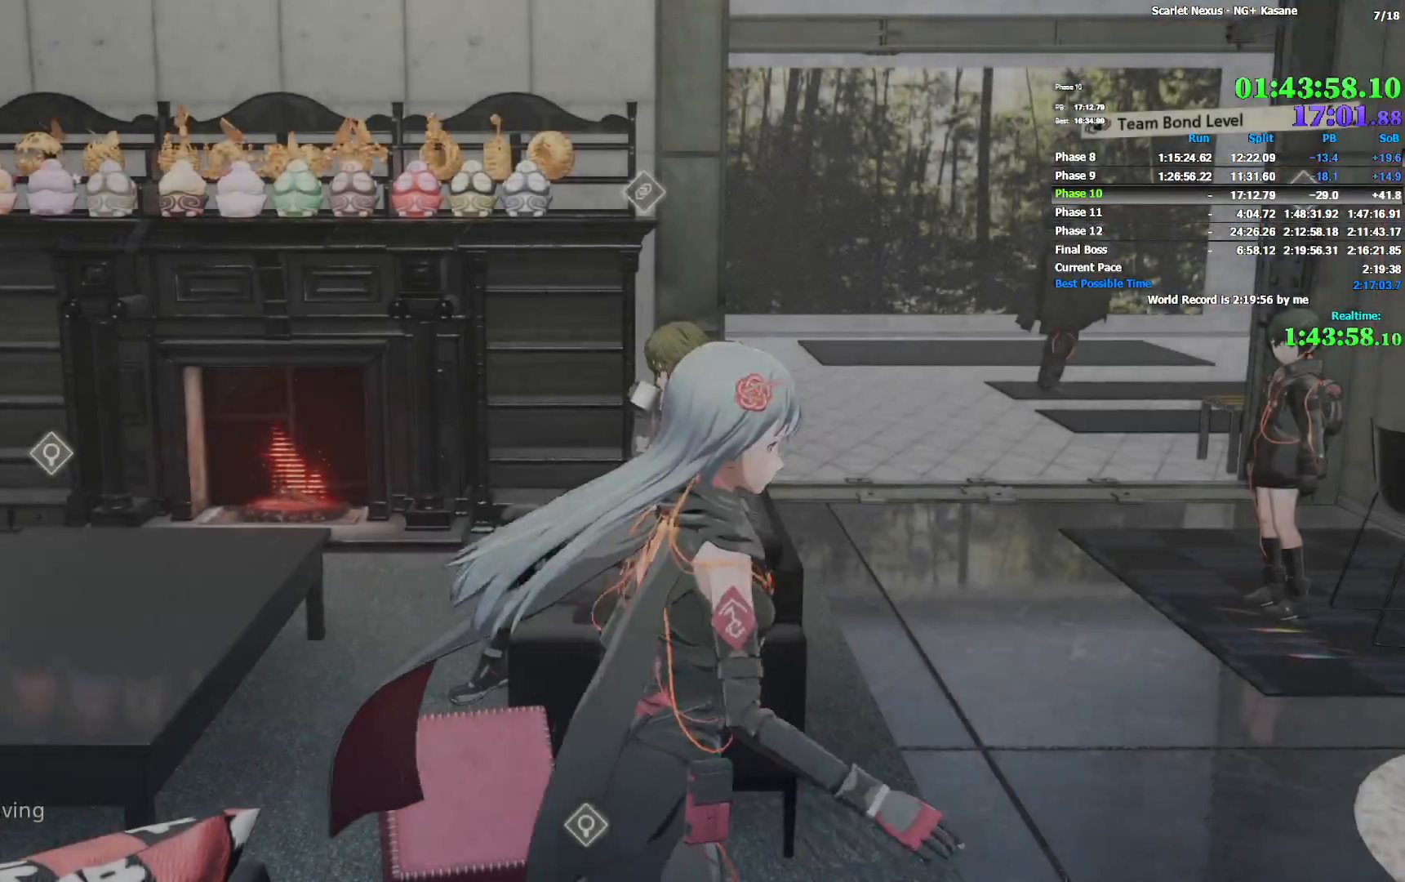
{"buttons": [], "left_stick": "up", "right_stick": "center", "events": [[17, "right_stick", "left"], [350, "right_stick", "center"], [500, "left_stick", "up"]]}
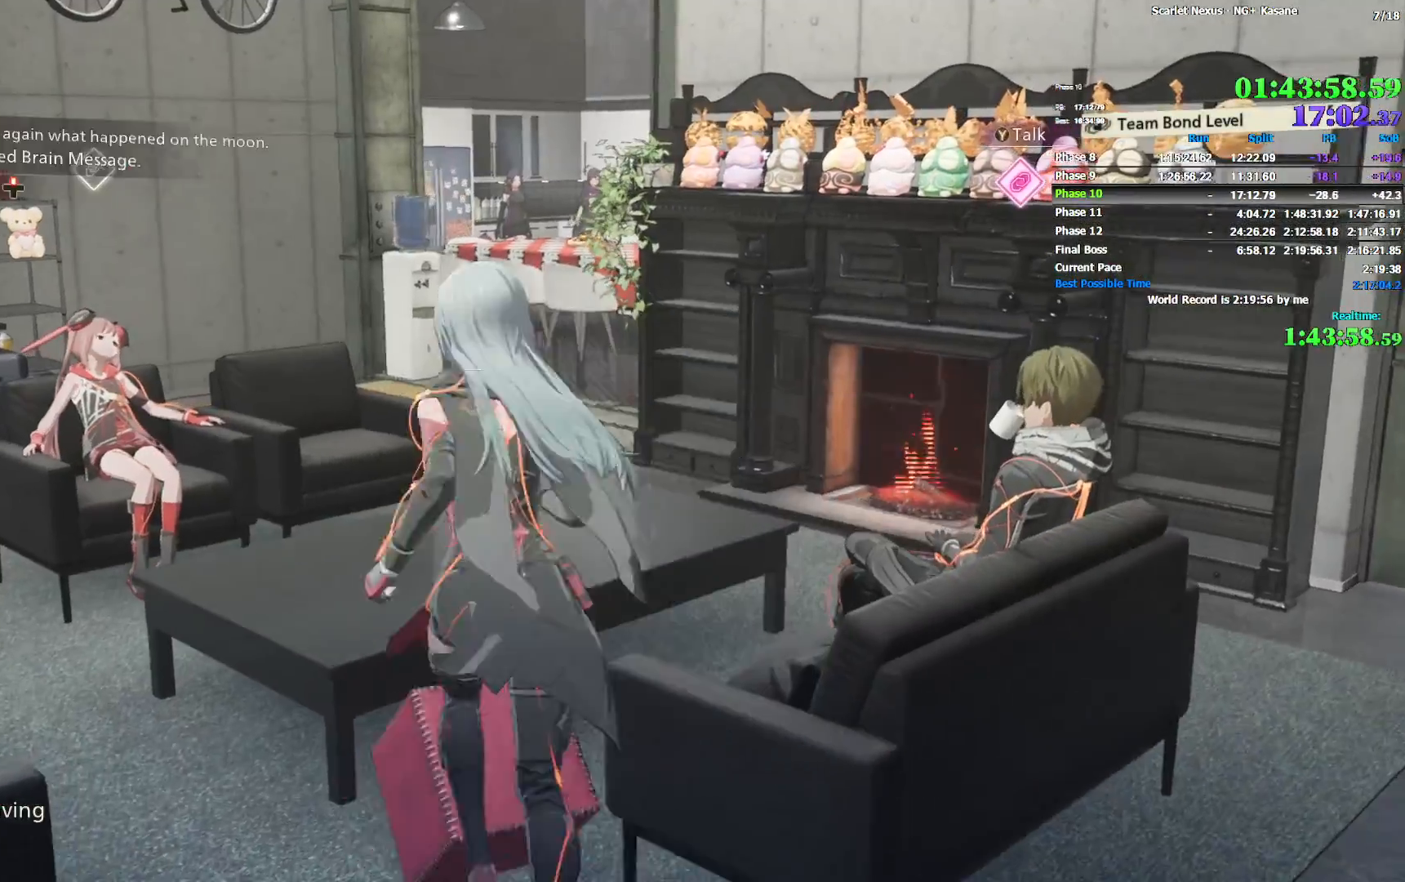
{"buttons": [], "left_stick": "center", "right_stick": "center", "events": [[167, "TRIANGLE", "down"], [217, "TRIANGLE", "up"], [250, "left_stick", "center"], [283, "TRIANGLE", "down"], [333, "TRIANGLE", "up"], [367, "CROSS", "down"], [433, "CROSS", "up"]]}
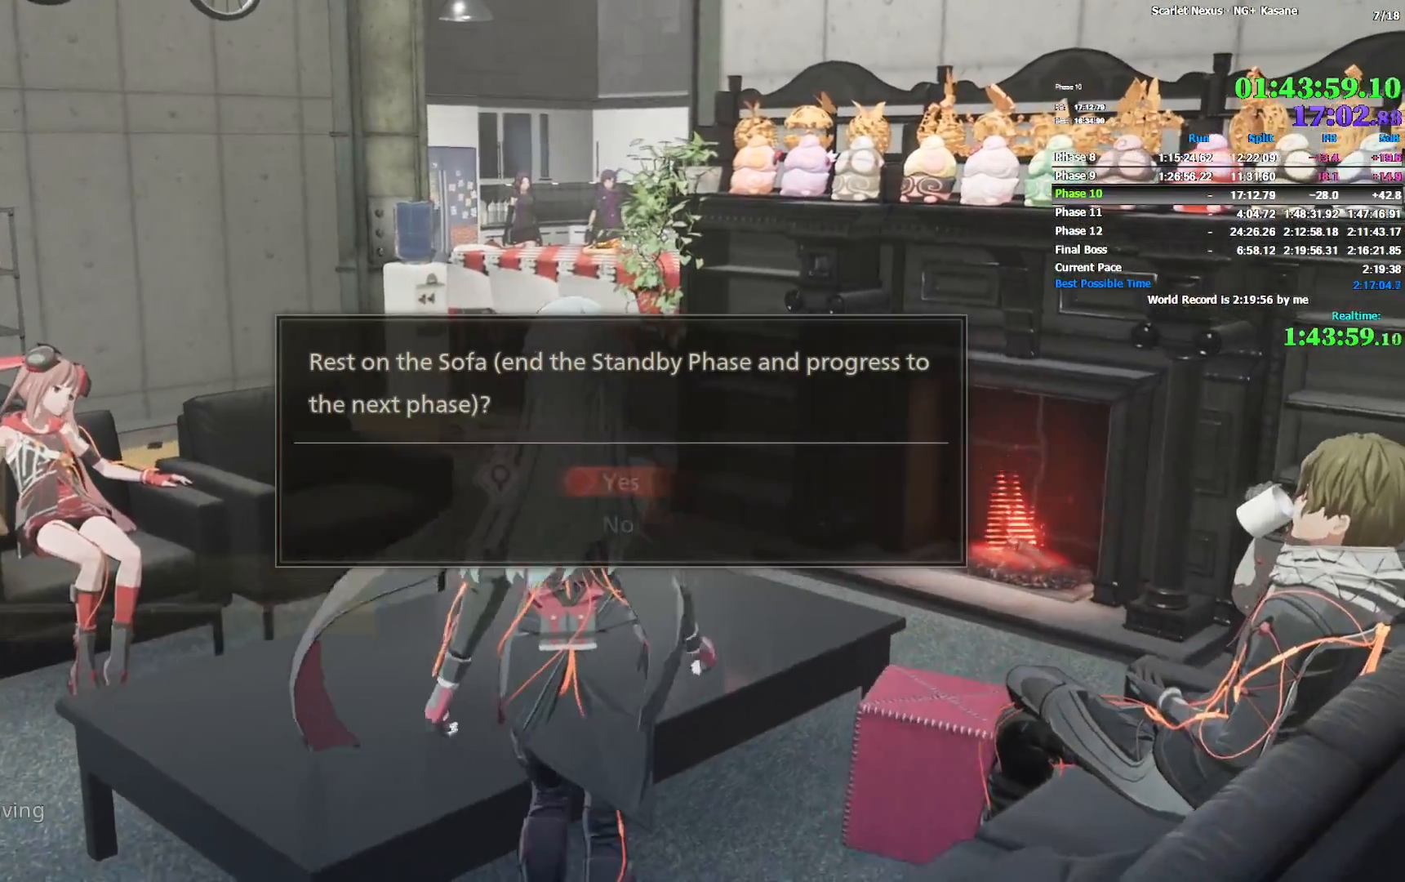
{"buttons": [], "left_stick": "center", "right_stick": "center", "events": [[150, "CROSS", "down"], [200, "CROSS", "up"], [283, "CROSS", "down"], [333, "CROSS", "up"], [400, "CROSS", "down"], [467, "CROSS", "up"]]}
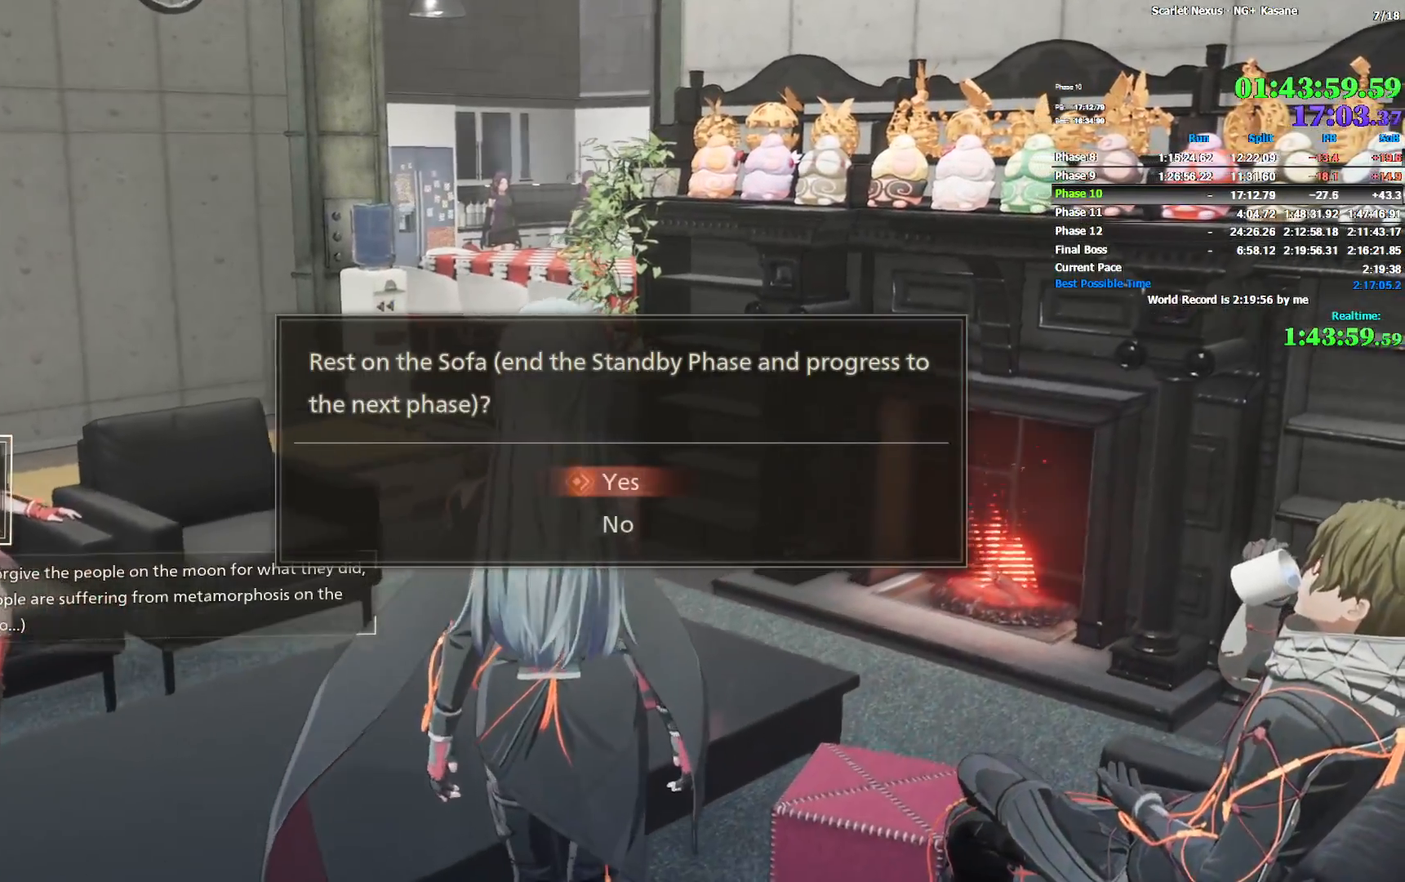
{"buttons": ["CROSS"], "left_stick": "center", "right_stick": "center", "events": [[33, "CROSS", "down"], [117, "CROSS", "up"], [167, "CROSS", "down"], [250, "CROSS", "up"], [317, "CROSS", "down"], [400, "CROSS", "up"], [450, "CROSS", "down"]]}
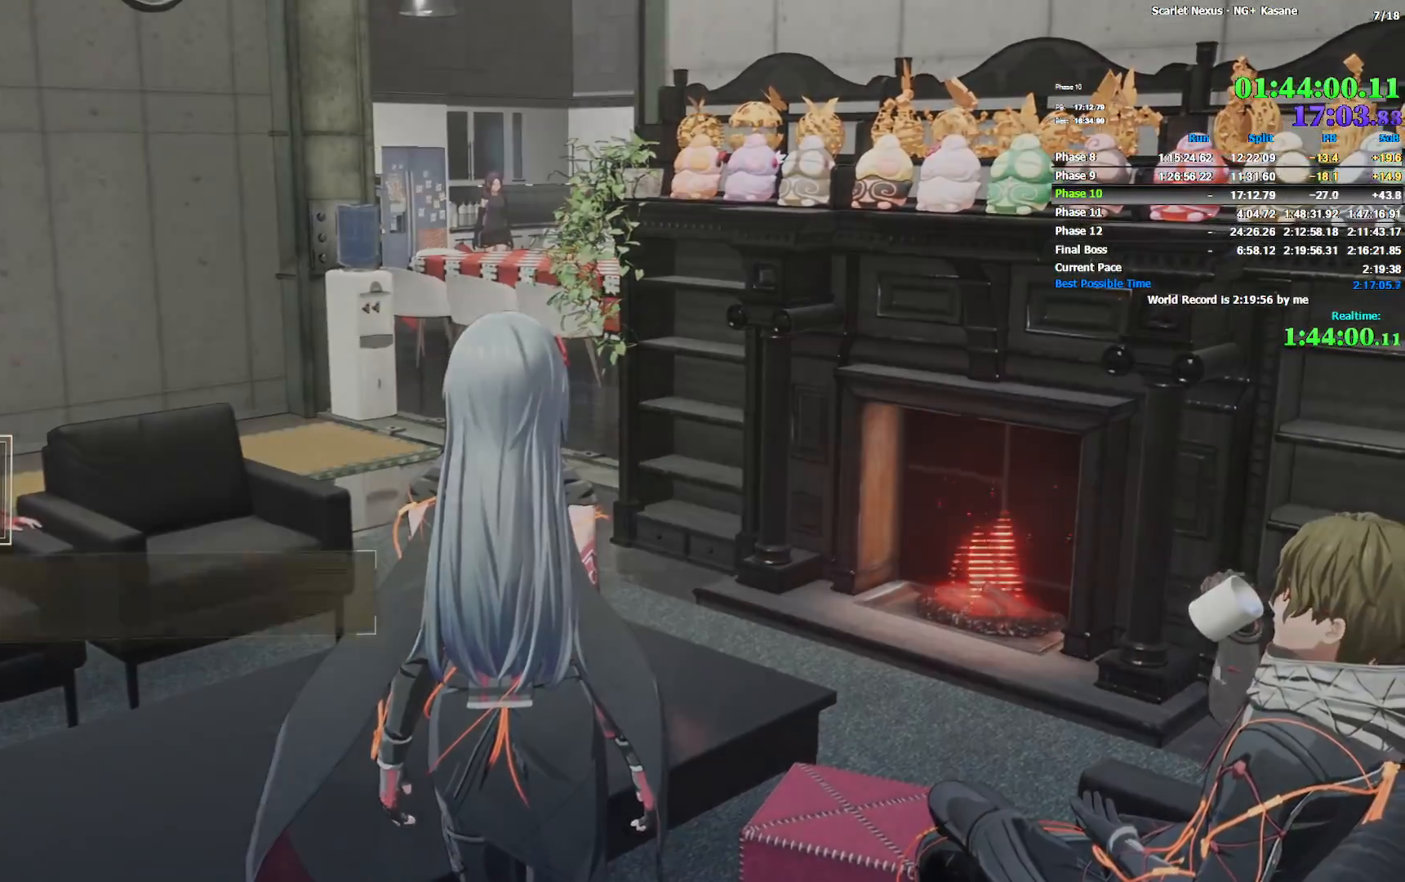
{"buttons": [], "left_stick": "center", "right_stick": "center", "events": [[50, "CROSS", "up"], [100, "CROSS", "down"], [217, "CROSS", "up"], [233, "START", "down"], [350, "START", "up"], [417, "START", "down"], [467, "START", "up"]]}
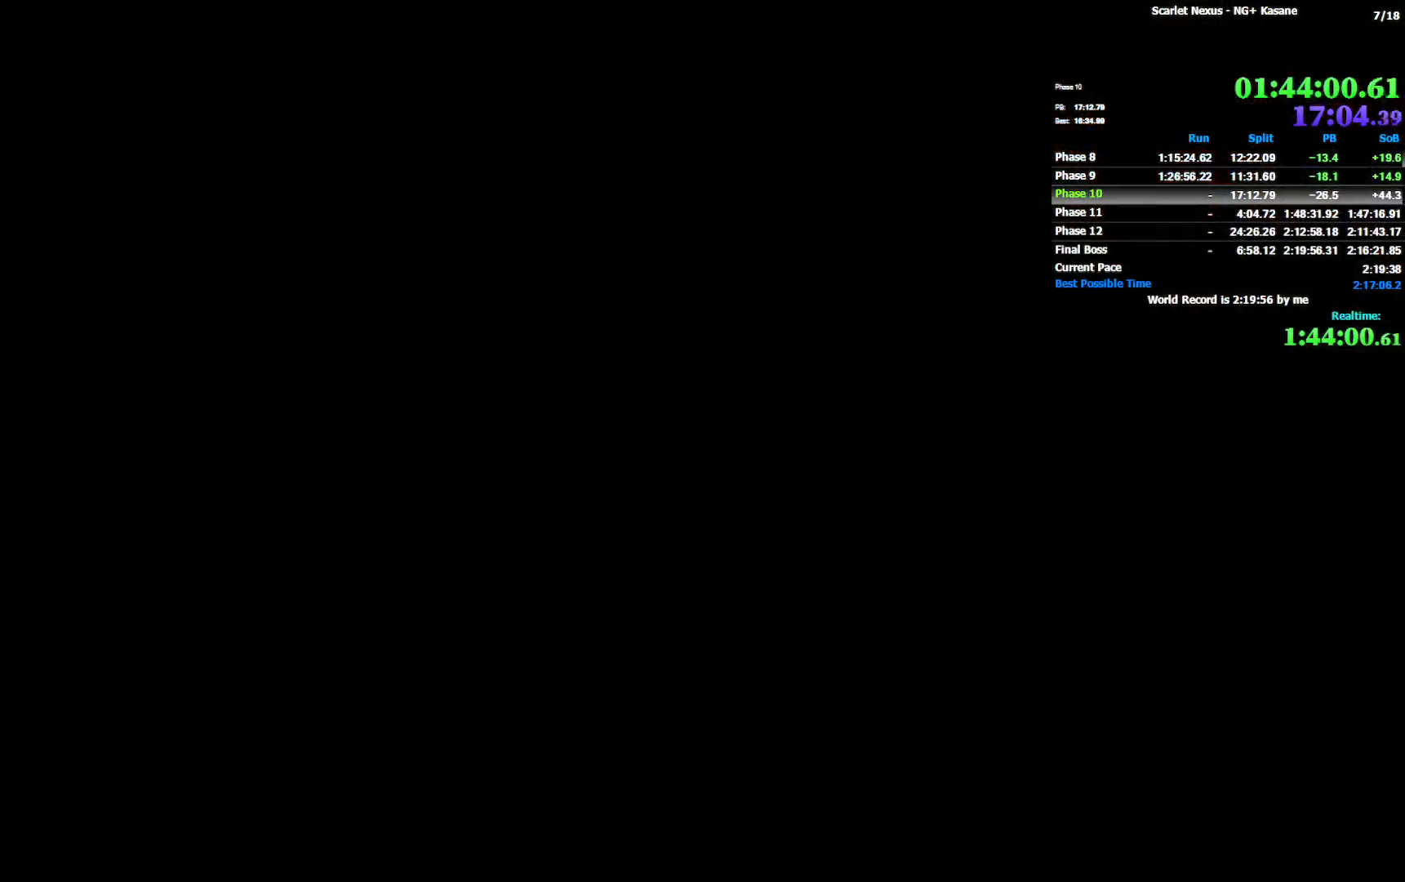
{"buttons": ["DPAD_DOWN"], "left_stick": "center", "right_stick": "center", "events": [[33, "START", "down"], [67, "START", "up"], [150, "START", "down"], [217, "START", "up"], [267, "START", "down"], [333, "START", "up"], [417, "DPAD_DOWN", "down"]]}
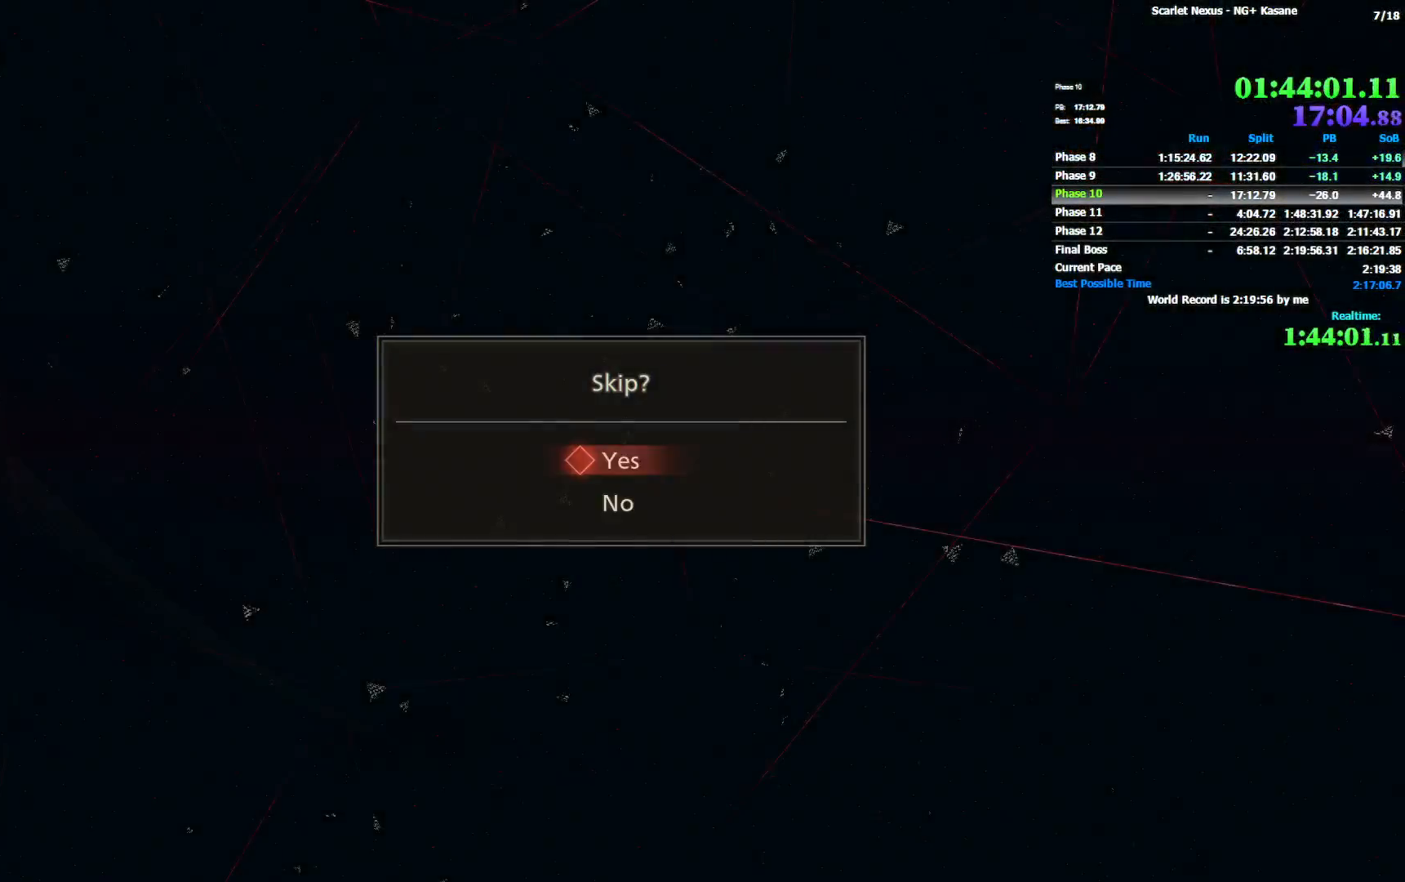
{"buttons": ["CROSS"], "left_stick": "center", "right_stick": "center", "events": [[17, "DPAD_DOWN", "up"], [33, "CROSS", "down"], [100, "CROSS", "up"], [283, "CROSS", "down"], [400, "CROSS", "up"], [450, "CROSS", "down"]]}